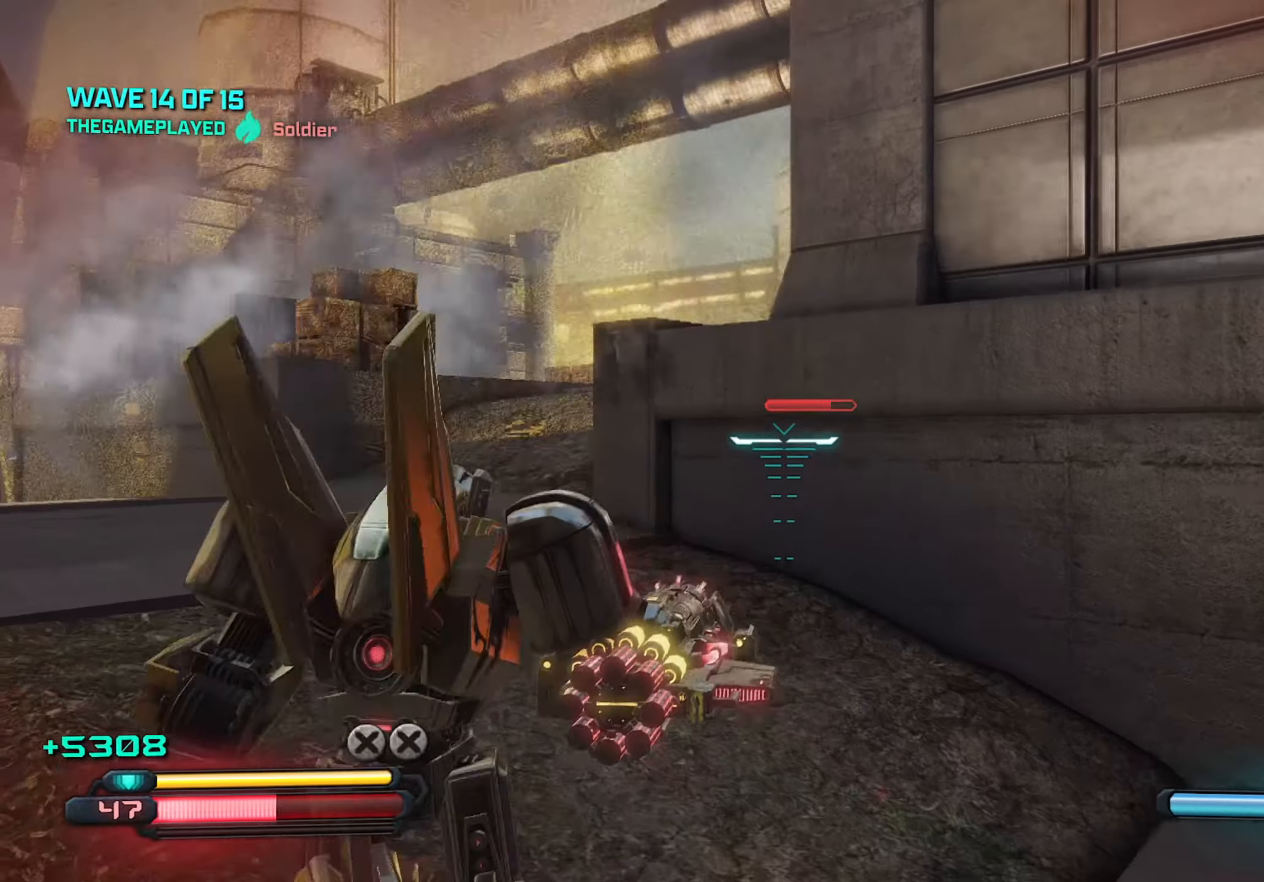
Gameplay with keyboard and mouse; each line is a JSON object with the keys and mouse buttons held at the frame after it. "events" lists presses ("down") and releases ("up") of "1", "2", "3", "4", "5", "a", "alt", "c", "caps_lock", "ctrl", "d", "e", "f", "g", "q", "r", "s", "shift", "space", "t", "tab", "v", "w", "x", "z", "mouse_left", "mouse_wheel" and "mouse_right" between this image and that frame as [ms after this image, input, new state], when the widget could be followed in between. "mouse_left", "mouse_wheel", "mouse_right" = the "left", "wheel", "right" buttons of the "mouse" list. No other keys are recorded. "wheel" means that the mouse wheel is clicked or scrolled. "mouse_move" is the direction in which the mouse moves at that frame (one of eight, or "still"), when it could be read.
{"keys": ["a", "w"], "mouse": [], "mouse_move": "still", "events": [[83, "space", "down"], [233, "space", "up"]]}
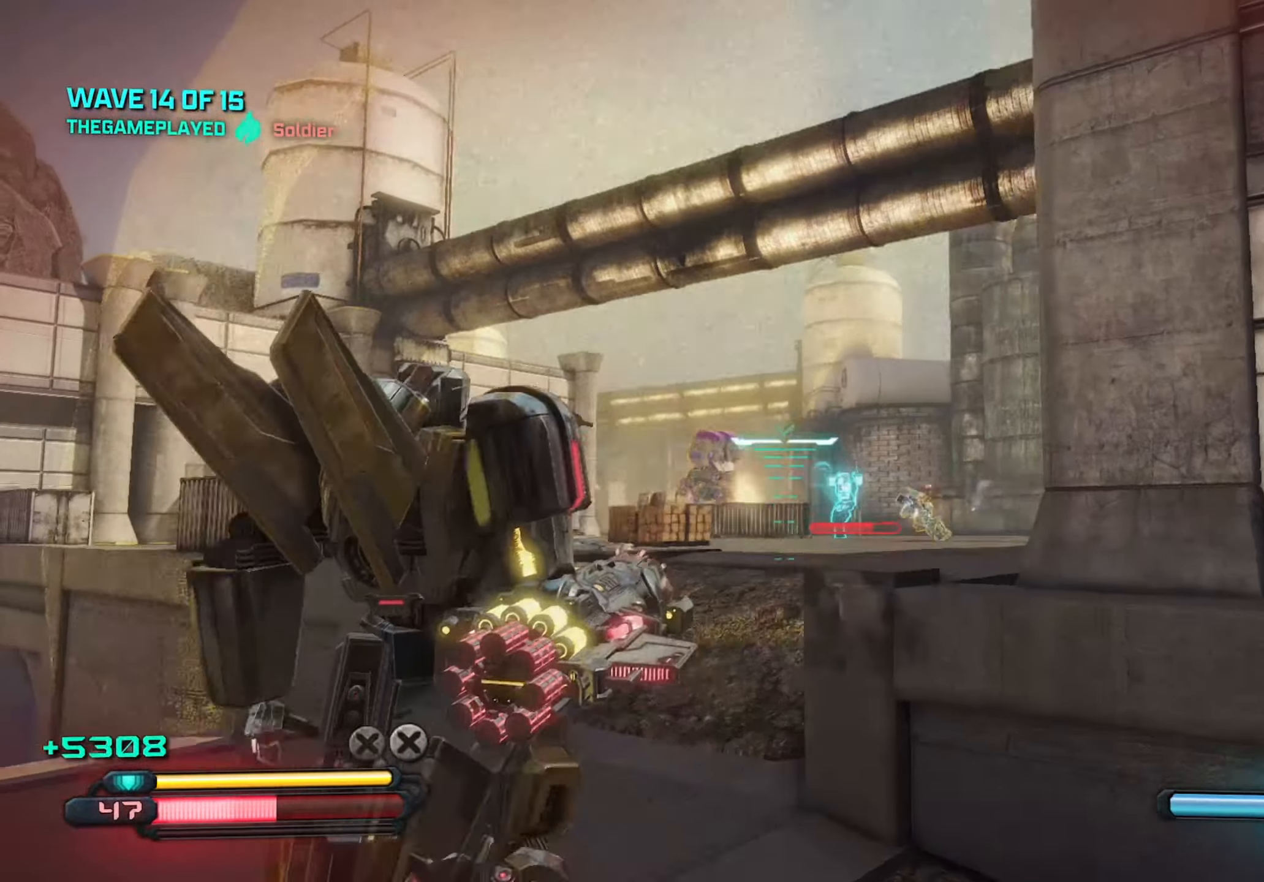
{"keys": ["d"], "mouse": [], "mouse_move": "still", "events": [[50, "a", "up"], [300, "d", "down"], [333, "mouse_left", "down"], [433, "mouse_left", "up"], [467, "w", "up"]]}
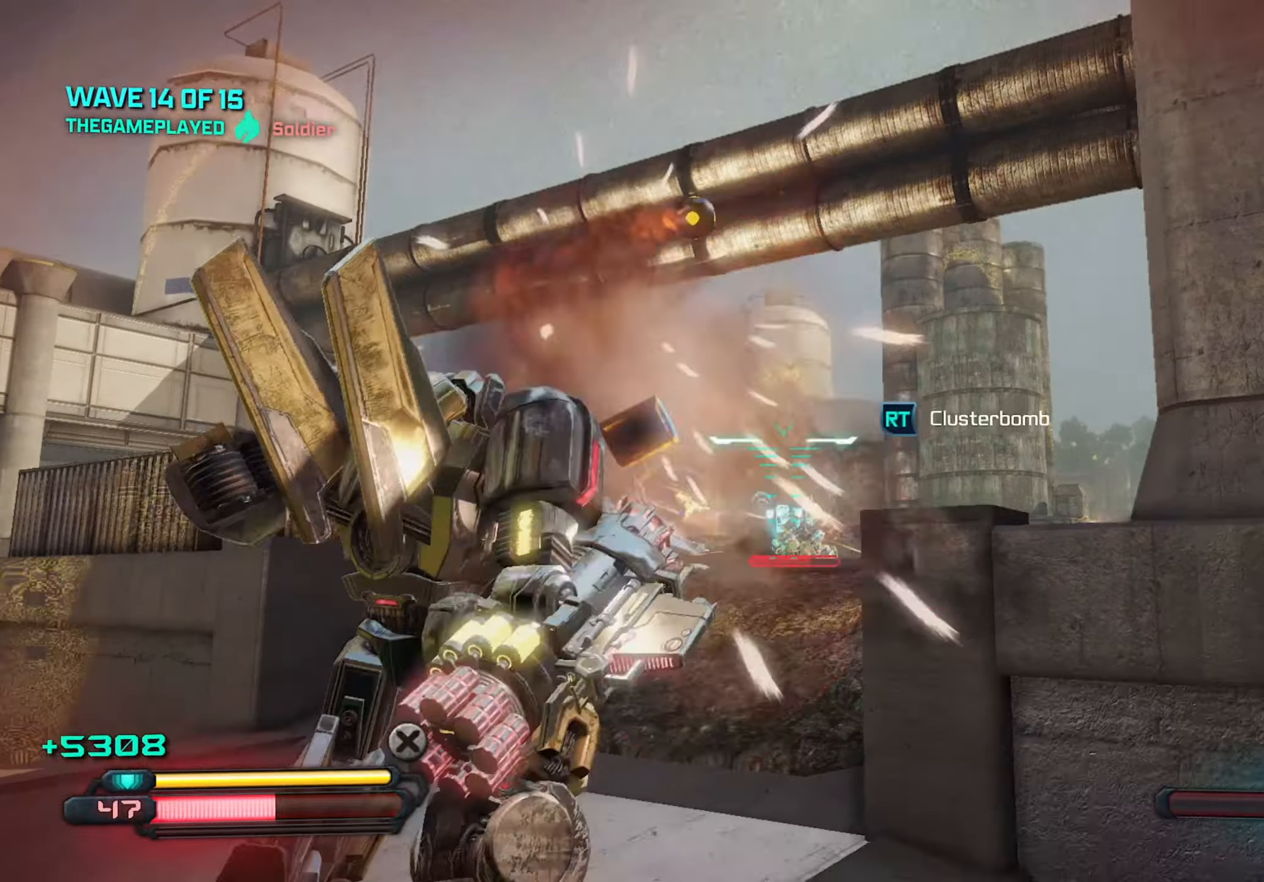
{"keys": ["a"], "mouse": [], "mouse_move": "still", "events": [[400, "a", "down"], [450, "d", "up"]]}
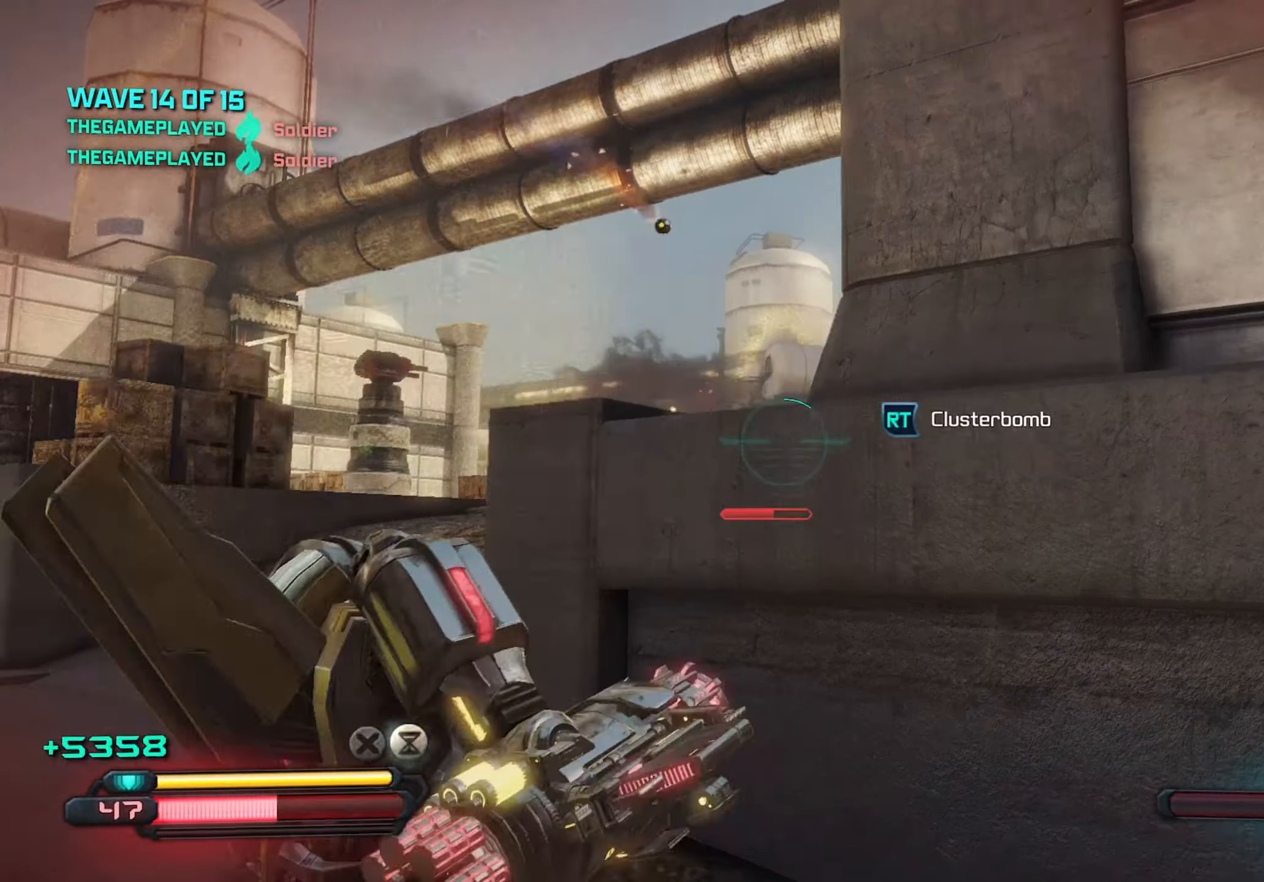
{"keys": ["a"], "mouse": [], "mouse_move": "still", "events": []}
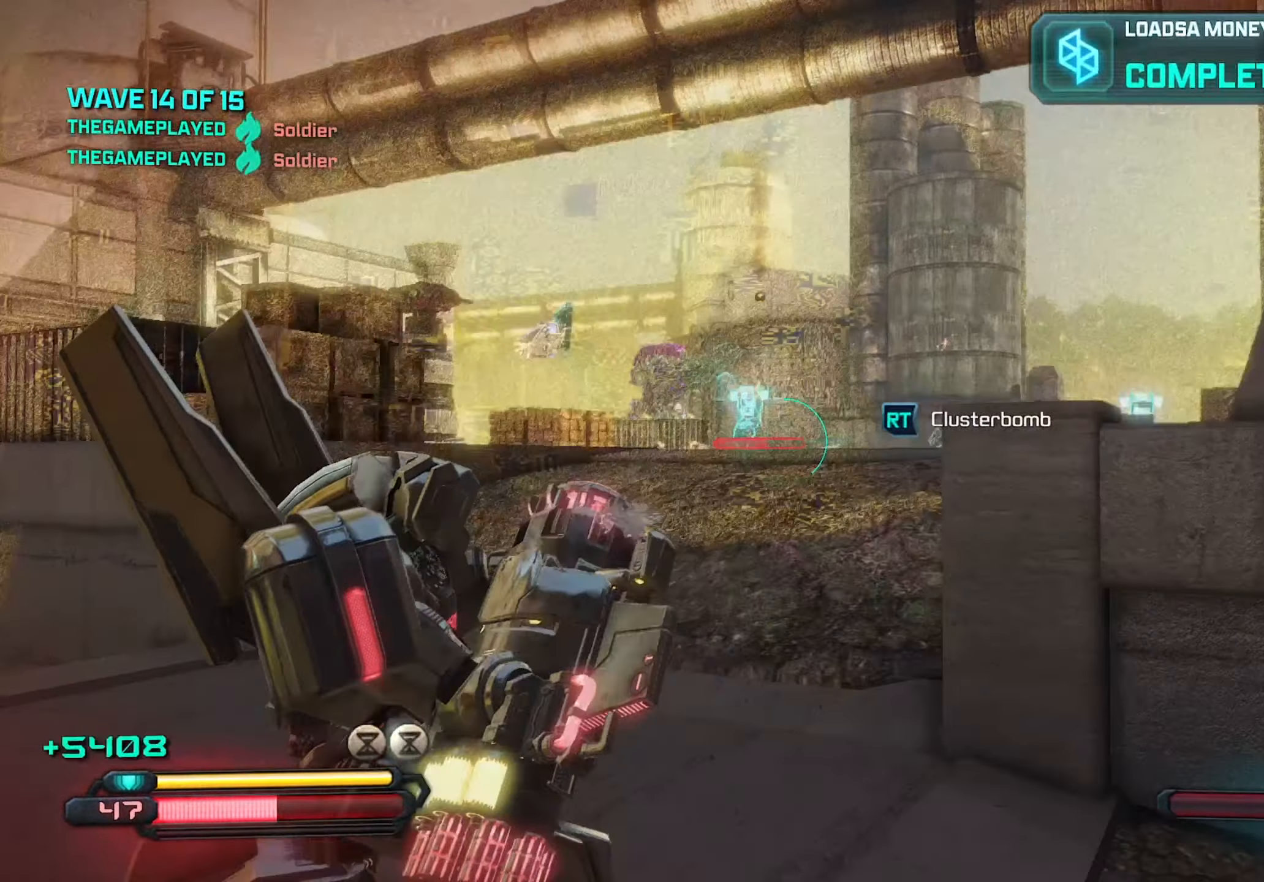
{"keys": ["a"], "mouse": [], "mouse_move": "still", "events": [[100, "mouse_left", "down"], [200, "mouse_left", "up"]]}
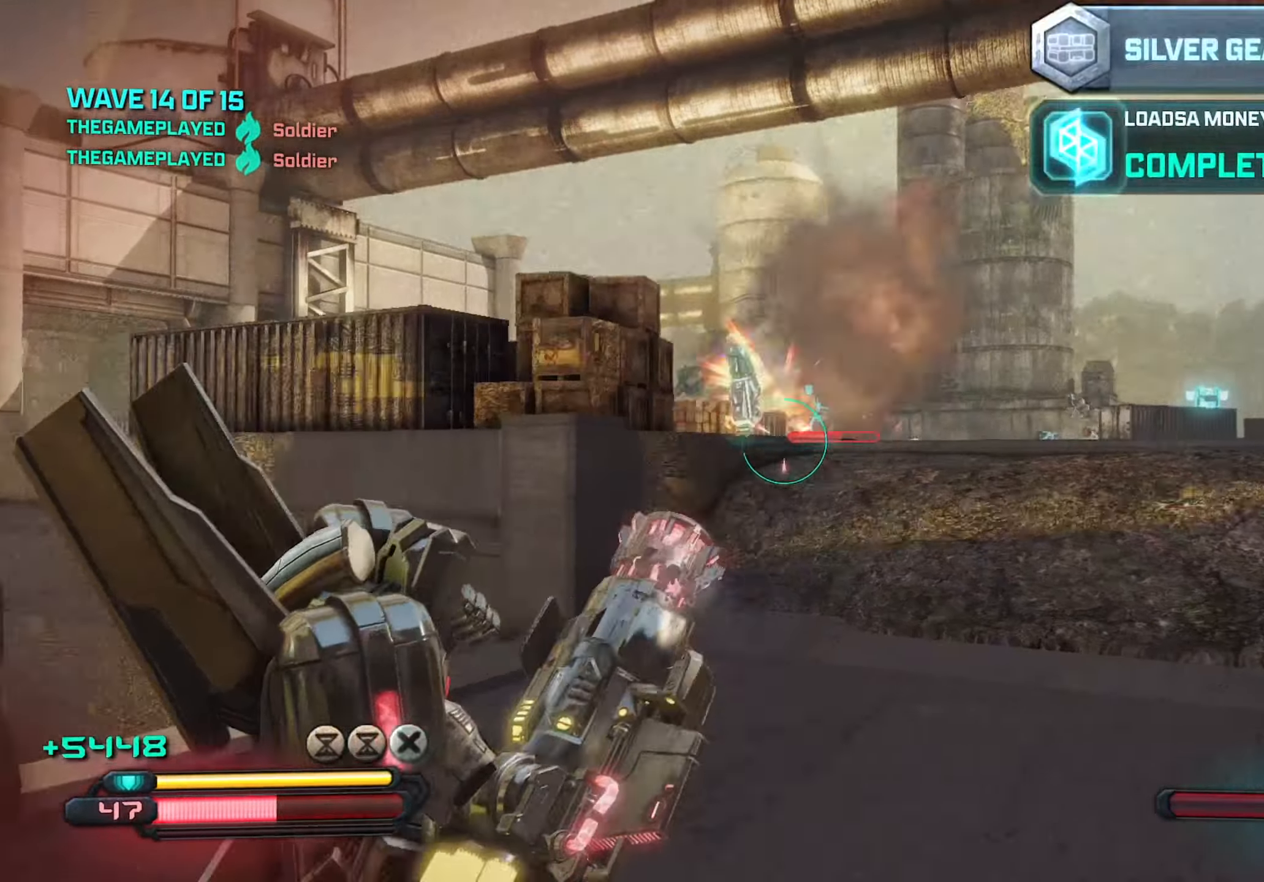
{"keys": ["w"], "mouse": [], "mouse_move": "still", "events": [[67, "w", "down"], [117, "a", "up"], [167, "d", "down"], [400, "d", "up"]]}
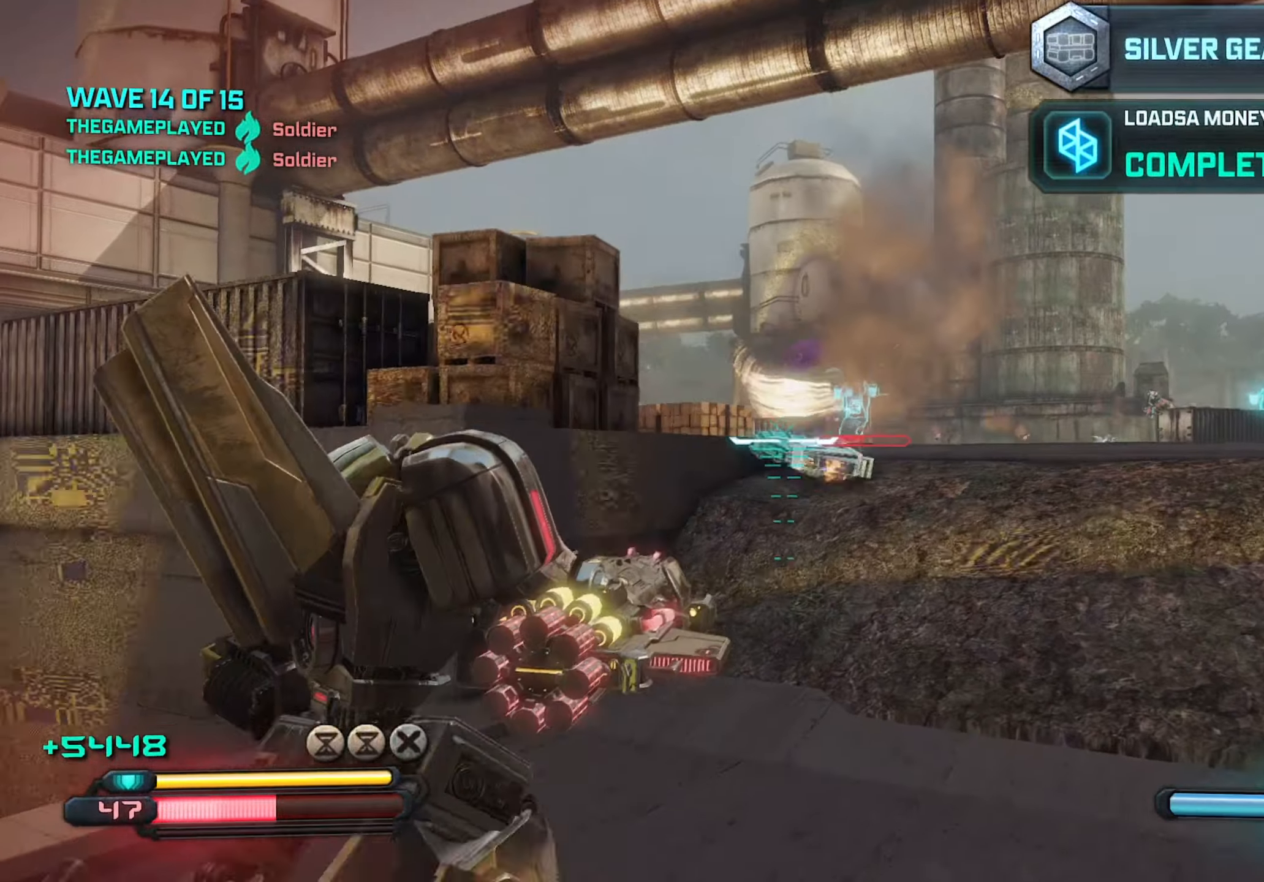
{"keys": ["w"], "mouse": [], "mouse_move": "still", "events": [[33, "d", "down"], [133, "space", "down"], [267, "space", "up"], [317, "d", "up"]]}
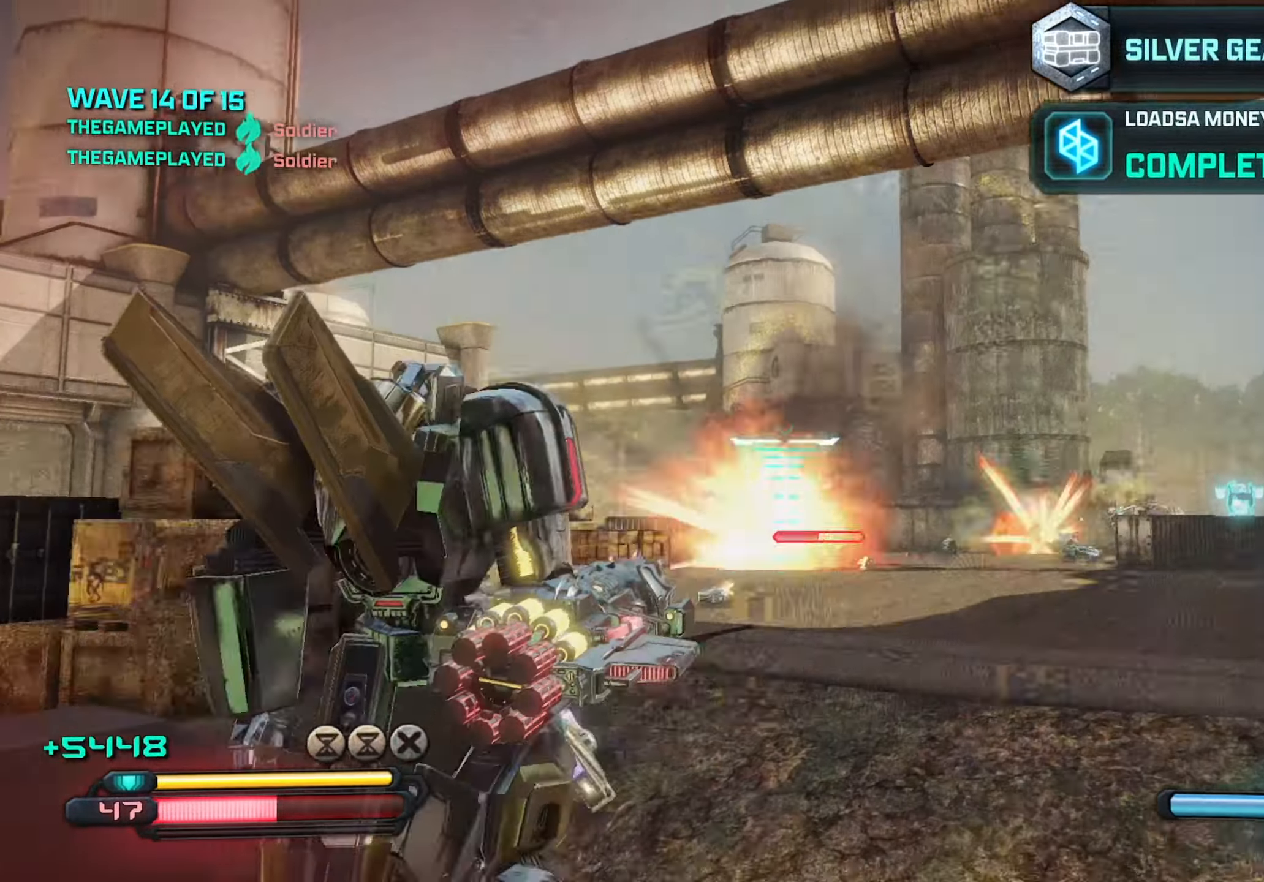
{"keys": ["s"], "mouse": [], "mouse_move": "still", "events": [[150, "mouse_left", "down"], [150, "w", "up"], [233, "mouse_left", "up"], [233, "s", "down"]]}
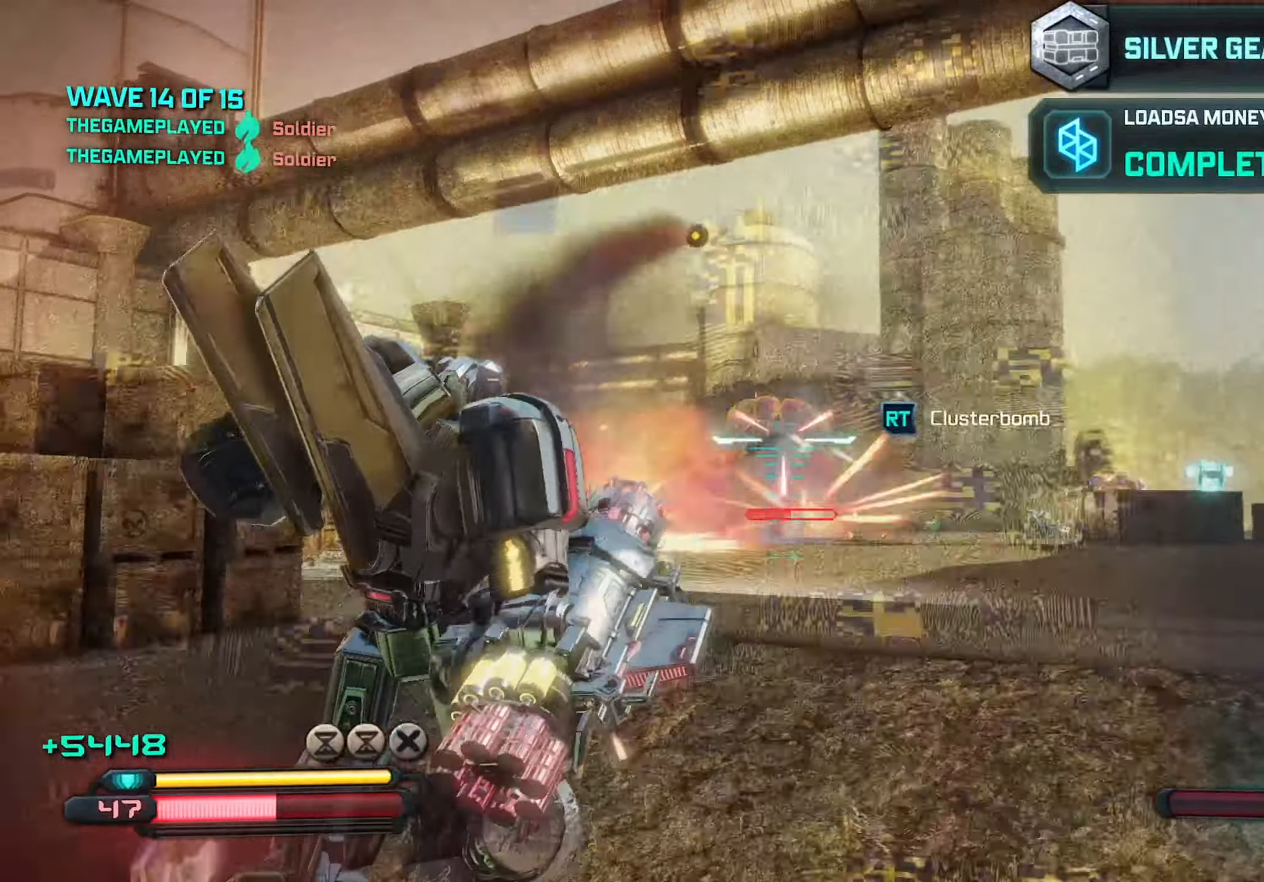
{"keys": ["q", "s"], "mouse": [], "mouse_move": "still", "events": [[83, "a", "down"], [266, "a", "up"], [416, "q", "down"]]}
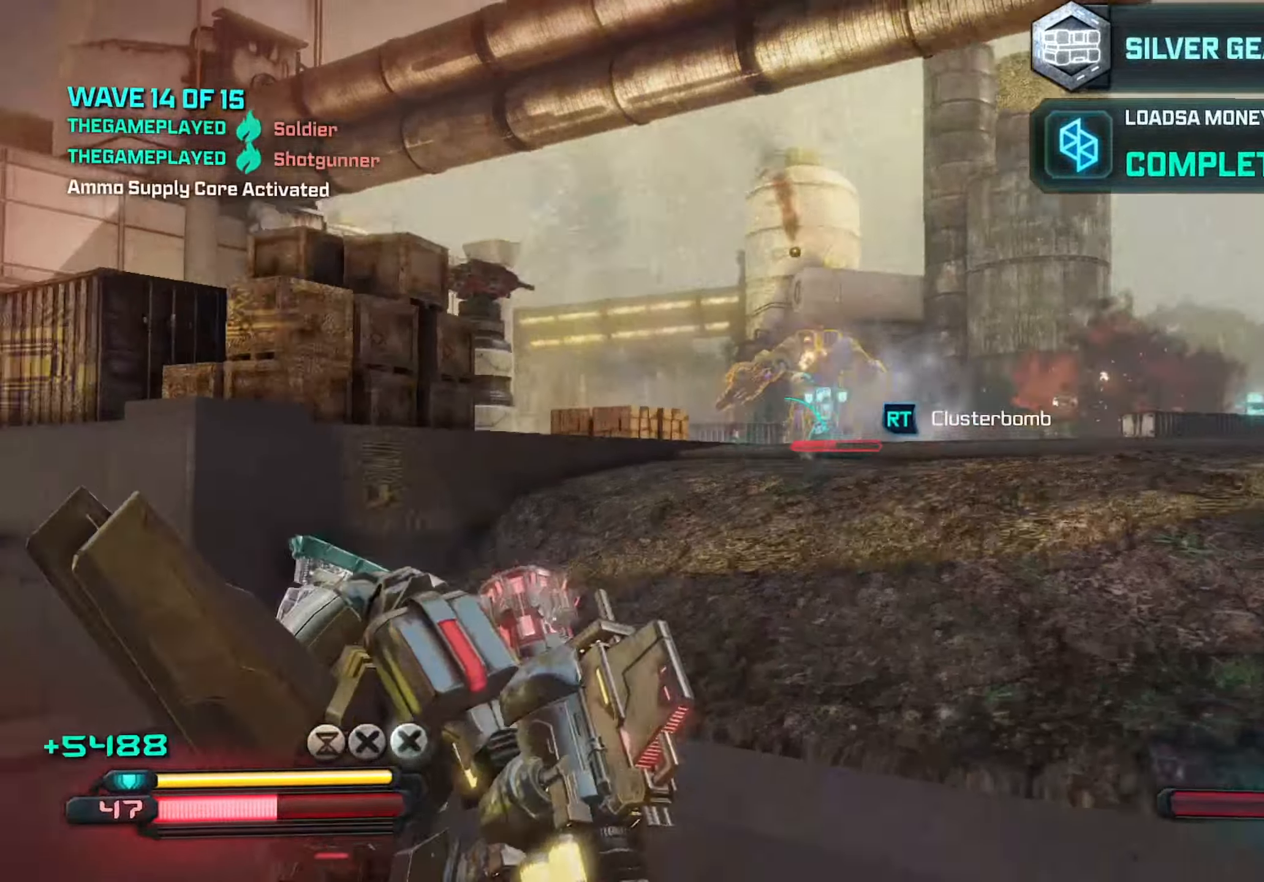
{"keys": ["a"], "mouse": [], "mouse_move": "still", "events": [[50, "q", "up"], [233, "d", "down"], [300, "s", "up"], [383, "a", "down"], [466, "d", "up"]]}
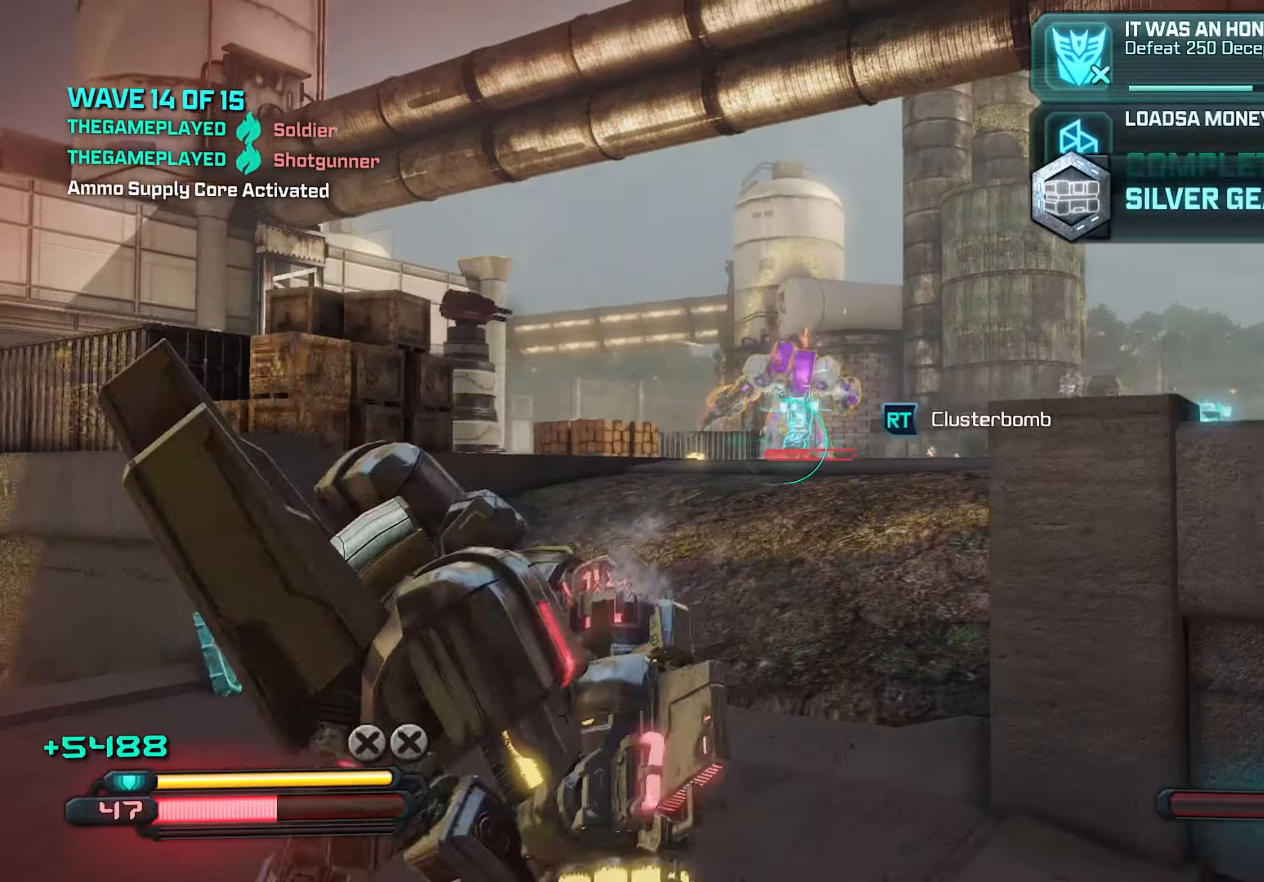
{"keys": ["w"], "mouse": [], "mouse_move": "still", "events": [[16, "w", "down"], [166, "a", "up"], [250, "space", "down"], [350, "space", "up"]]}
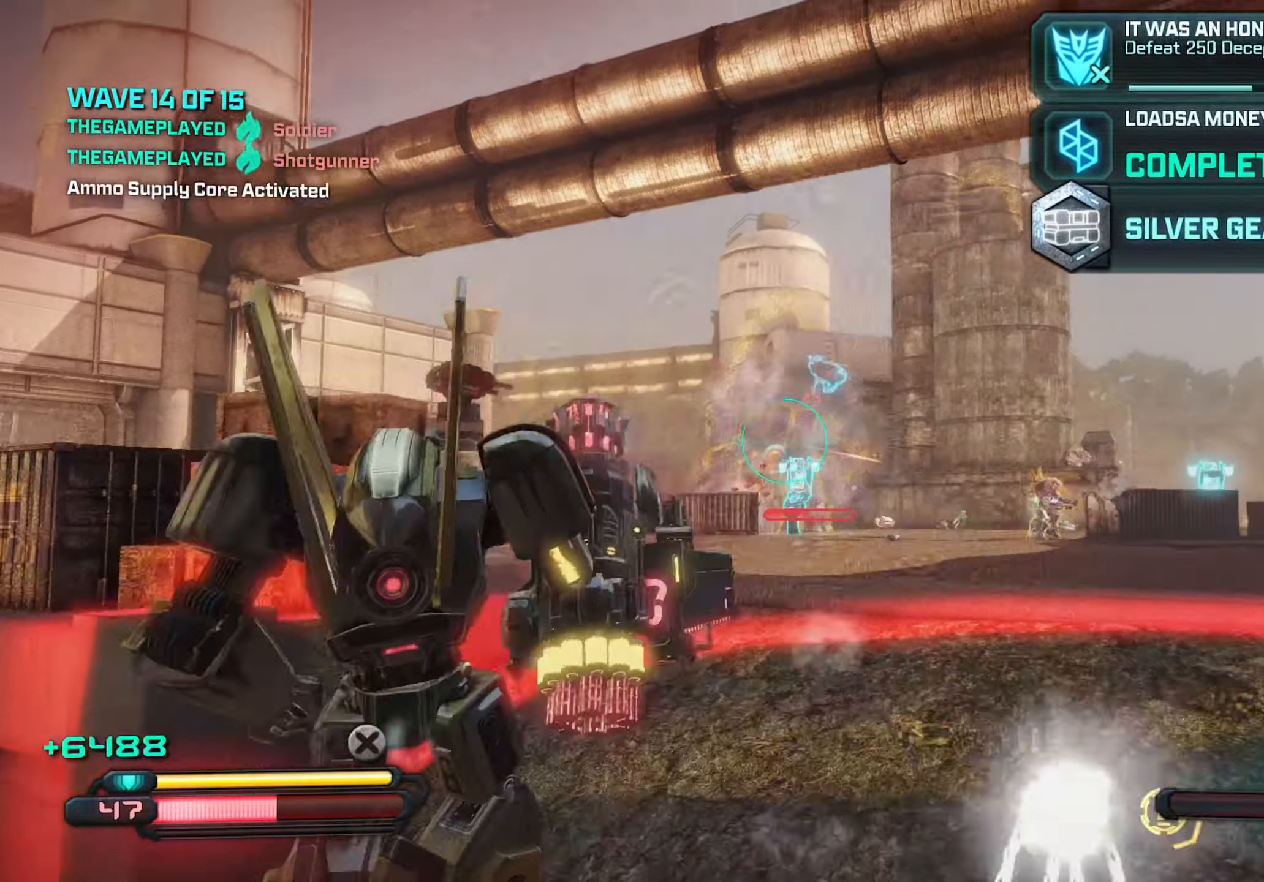
{"keys": ["s"], "mouse": ["left"], "mouse_move": "still", "events": [[366, "w", "up"], [416, "mouse_left", "down"], [466, "s", "down"]]}
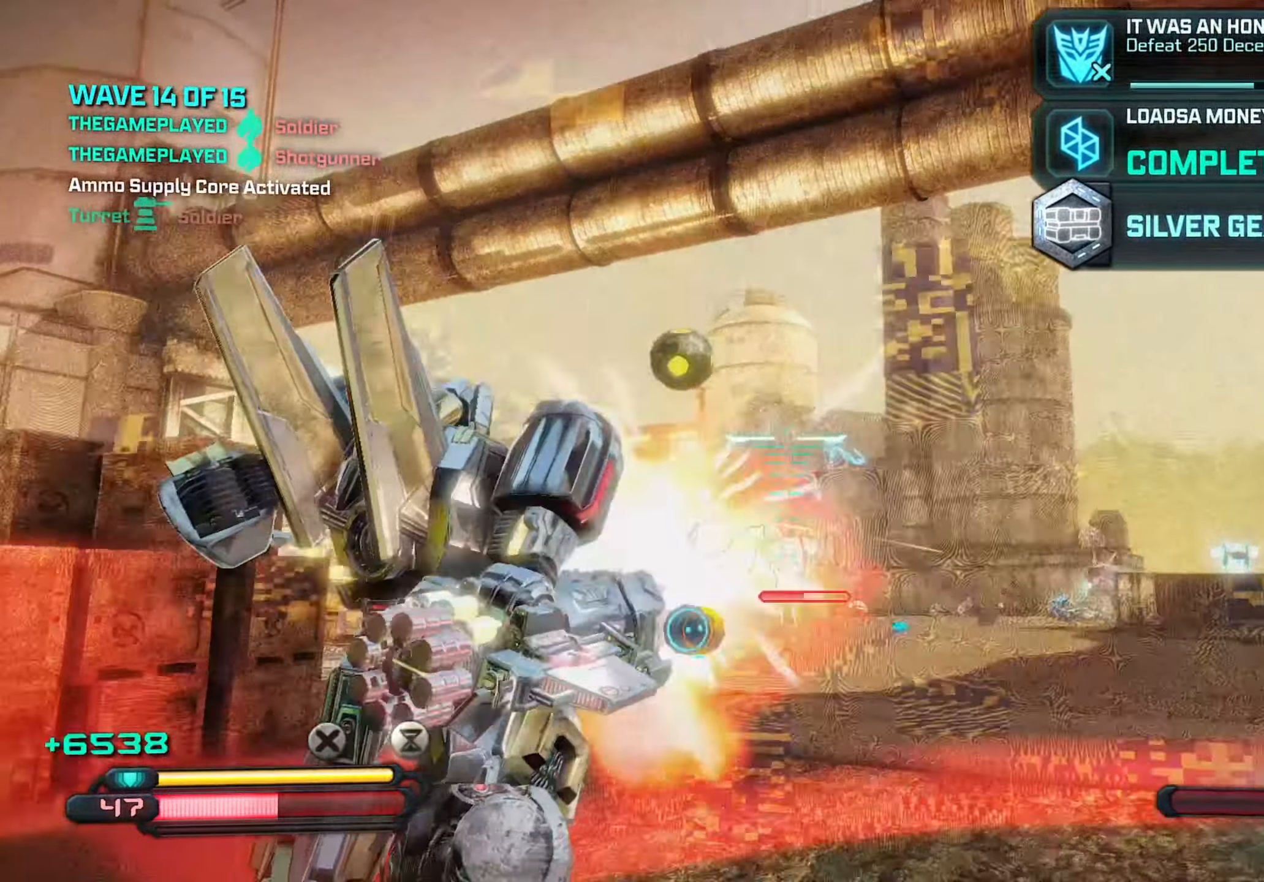
{"keys": ["s"], "mouse": [], "mouse_move": "still", "events": [[50, "mouse_left", "up"]]}
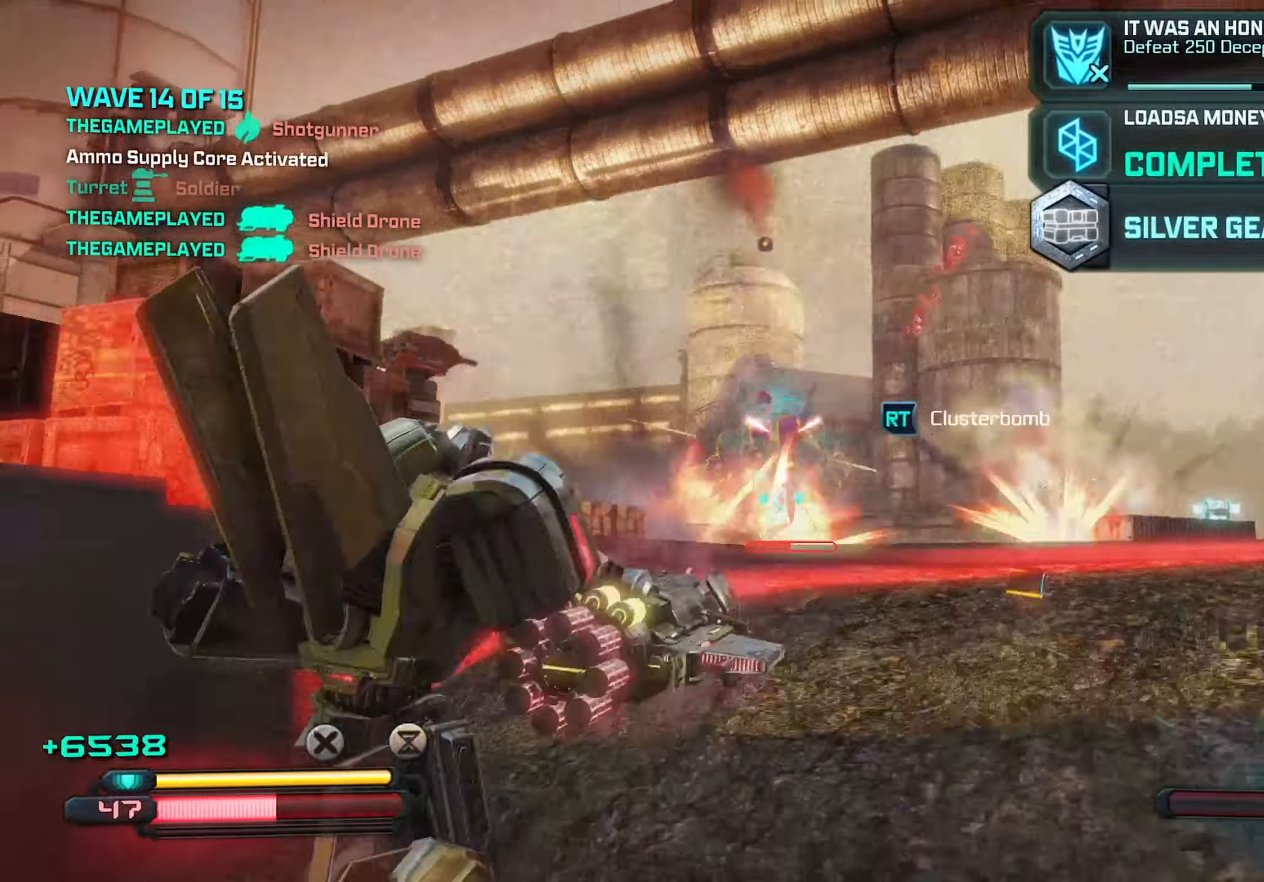
{"keys": ["s"], "mouse": [], "mouse_move": "still", "events": [[400, "mouse_left", "down"], [483, "mouse_left", "up"]]}
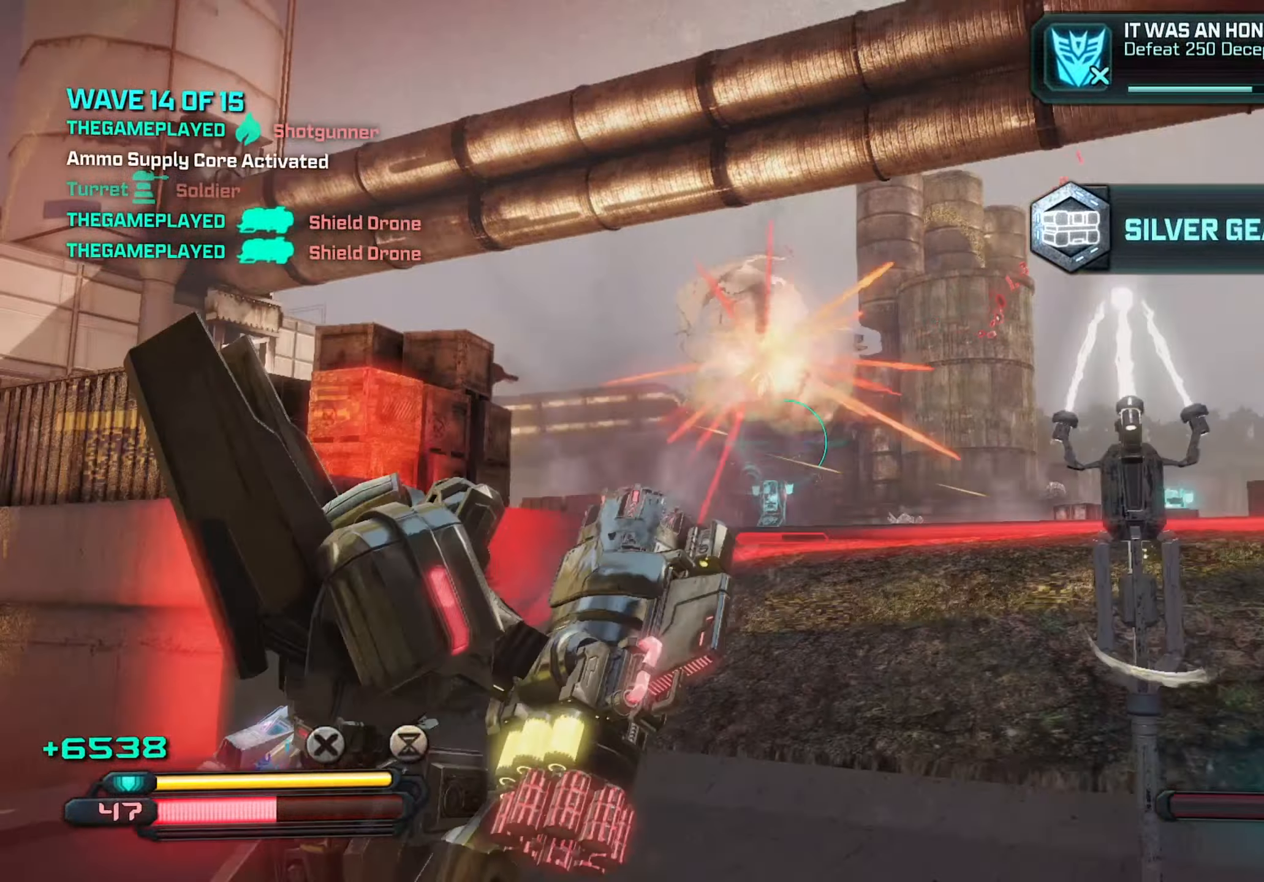
{"keys": ["w"], "mouse": [], "mouse_move": "still", "events": [[133, "d", "down"], [266, "s", "up"], [416, "w", "down"], [500, "d", "up"]]}
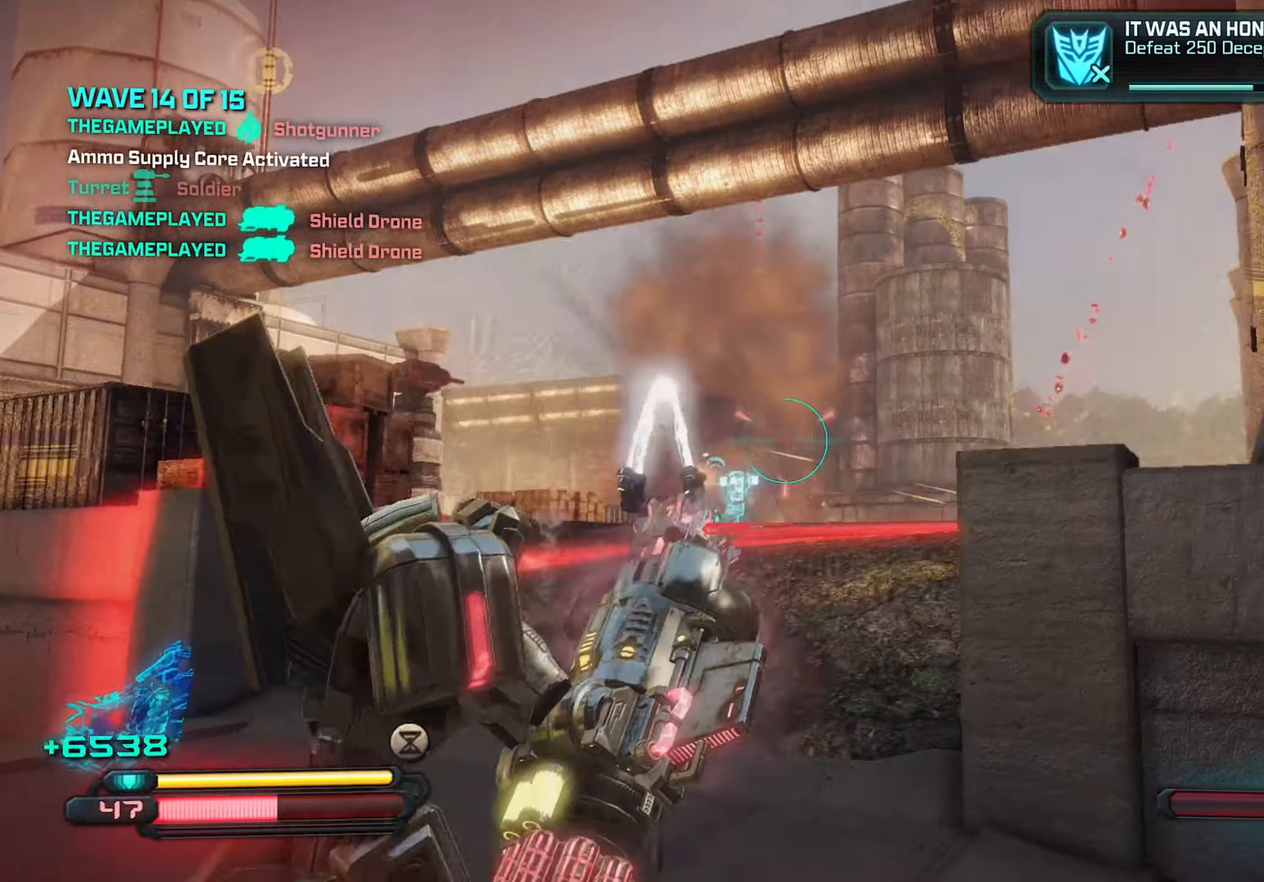
{"keys": ["a", "w"], "mouse": [], "mouse_move": "still", "events": [[100, "a", "down"], [283, "space", "down"], [383, "space", "up"]]}
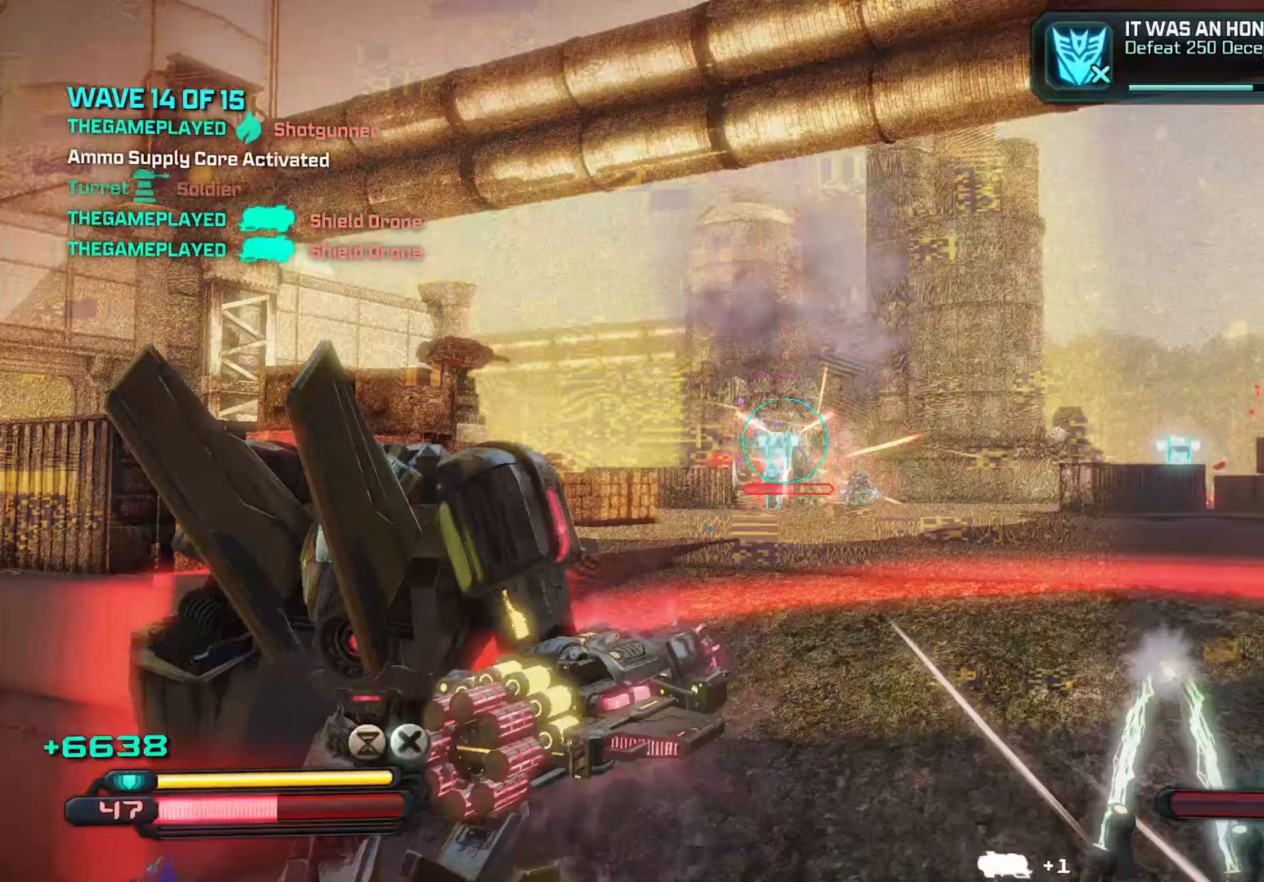
{"keys": ["s"], "mouse": [], "mouse_move": "right", "events": [[16, "a", "up"], [283, "w", "up"], [383, "mouse_left", "down"], [433, "s", "down"], [466, "mouse_left", "up"]]}
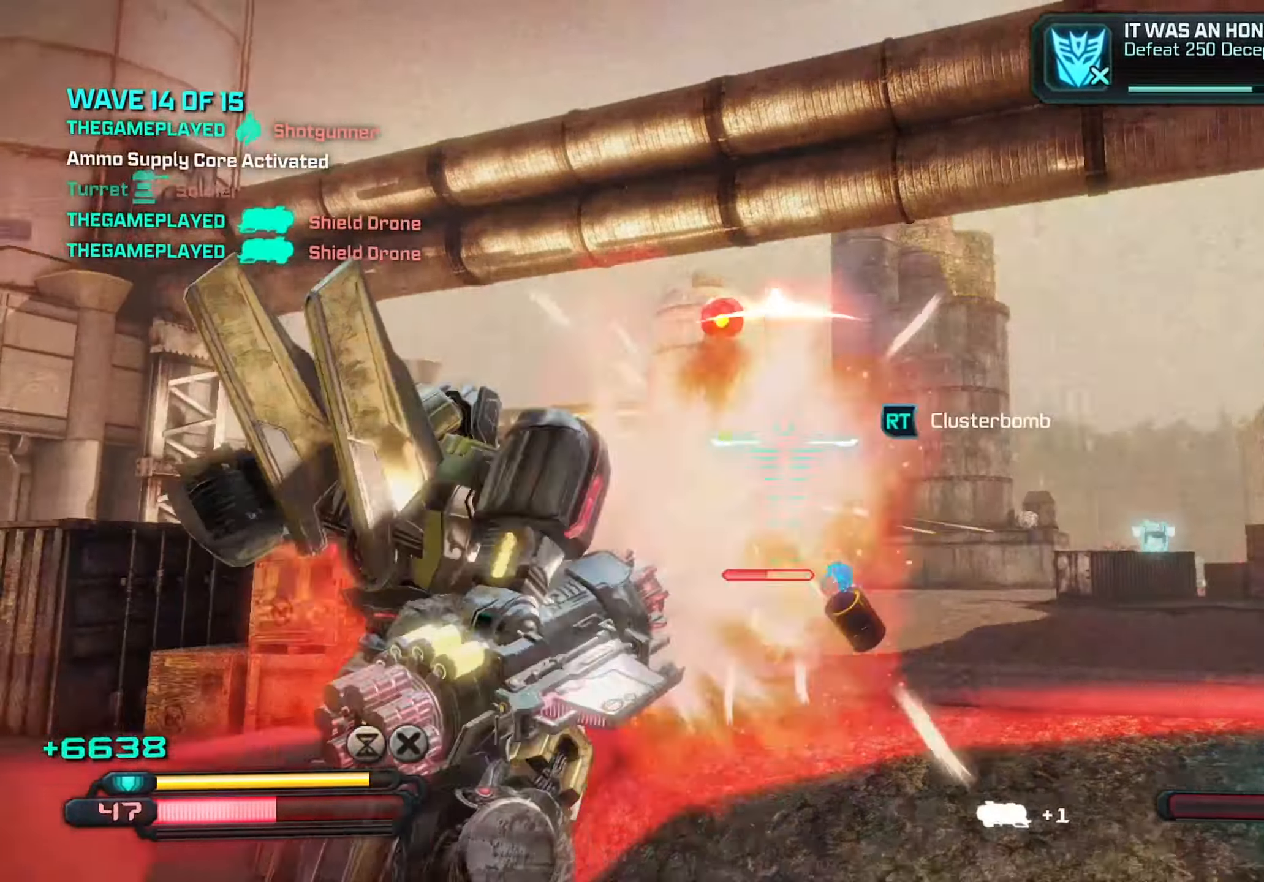
{"keys": ["a"], "mouse": [], "mouse_move": "still", "events": [[166, "a", "down"], [350, "s", "up"]]}
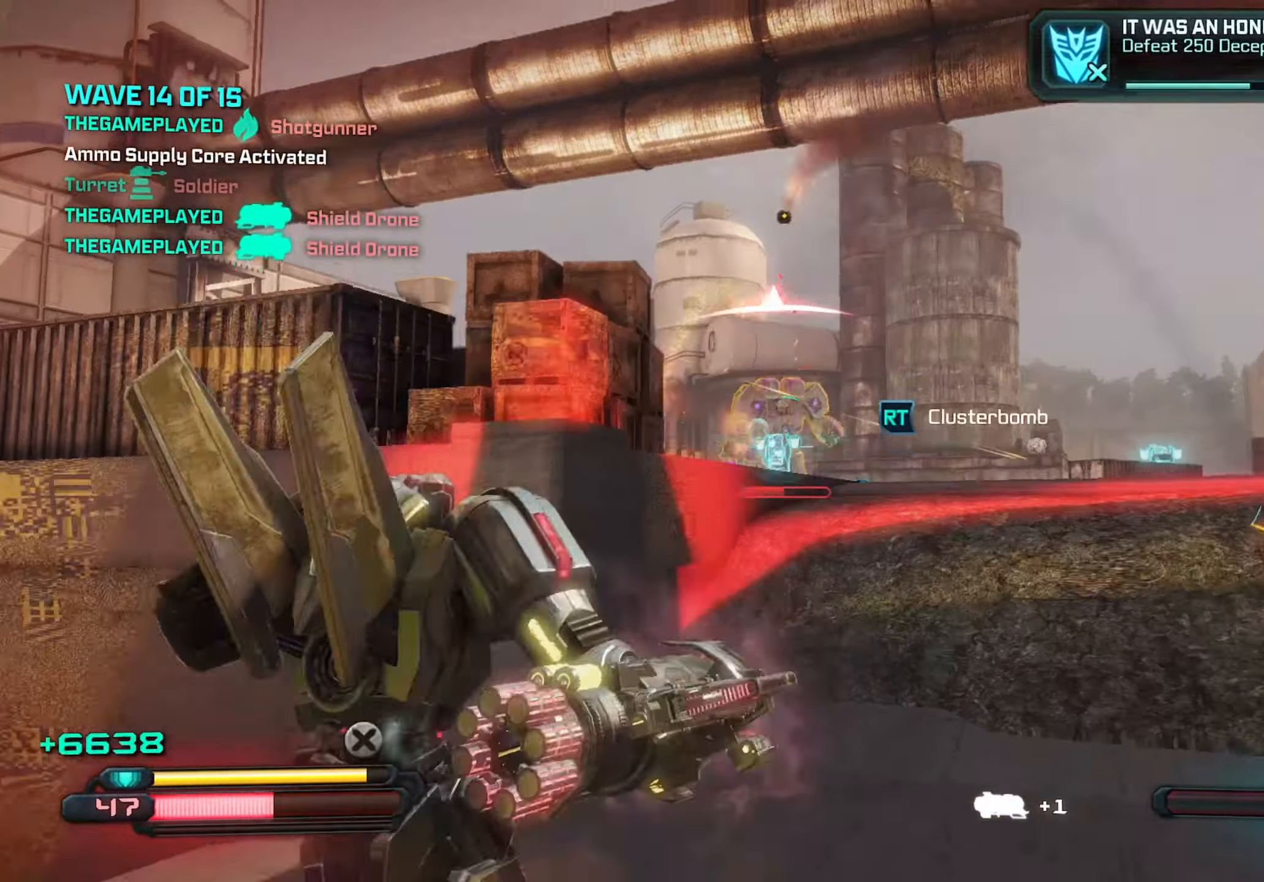
{"keys": [], "mouse": ["left"], "mouse_move": "still", "events": [[33, "a", "up"], [33, "w", "down"], [183, "d", "down"], [216, "d", "up"], [366, "w", "up"], [466, "mouse_left", "down"]]}
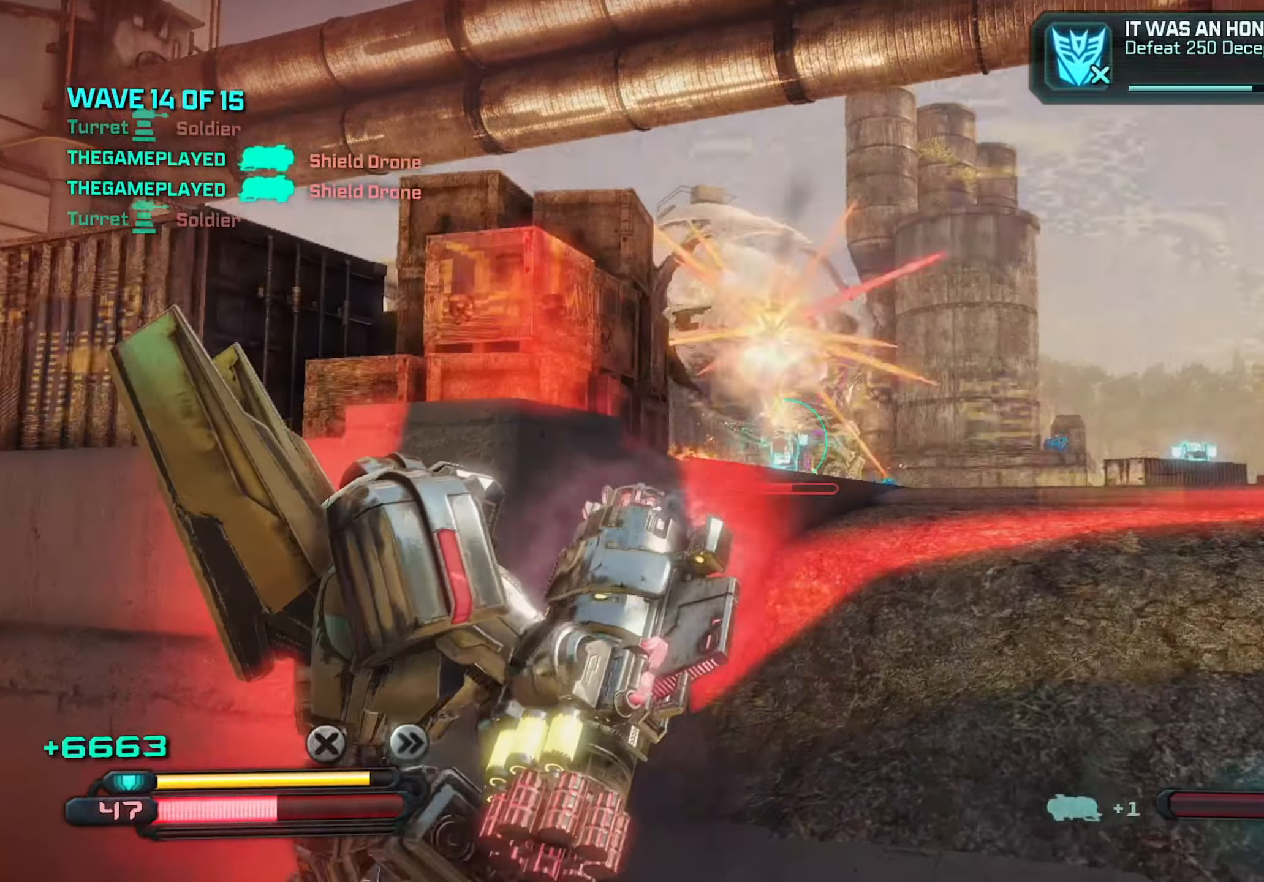
{"keys": [], "mouse": [], "mouse_move": "still", "events": [[66, "mouse_left", "up"], [100, "d", "down"], [150, "d", "up"], [200, "a", "down"], [333, "a", "up"], [333, "d", "down"], [483, "d", "up"]]}
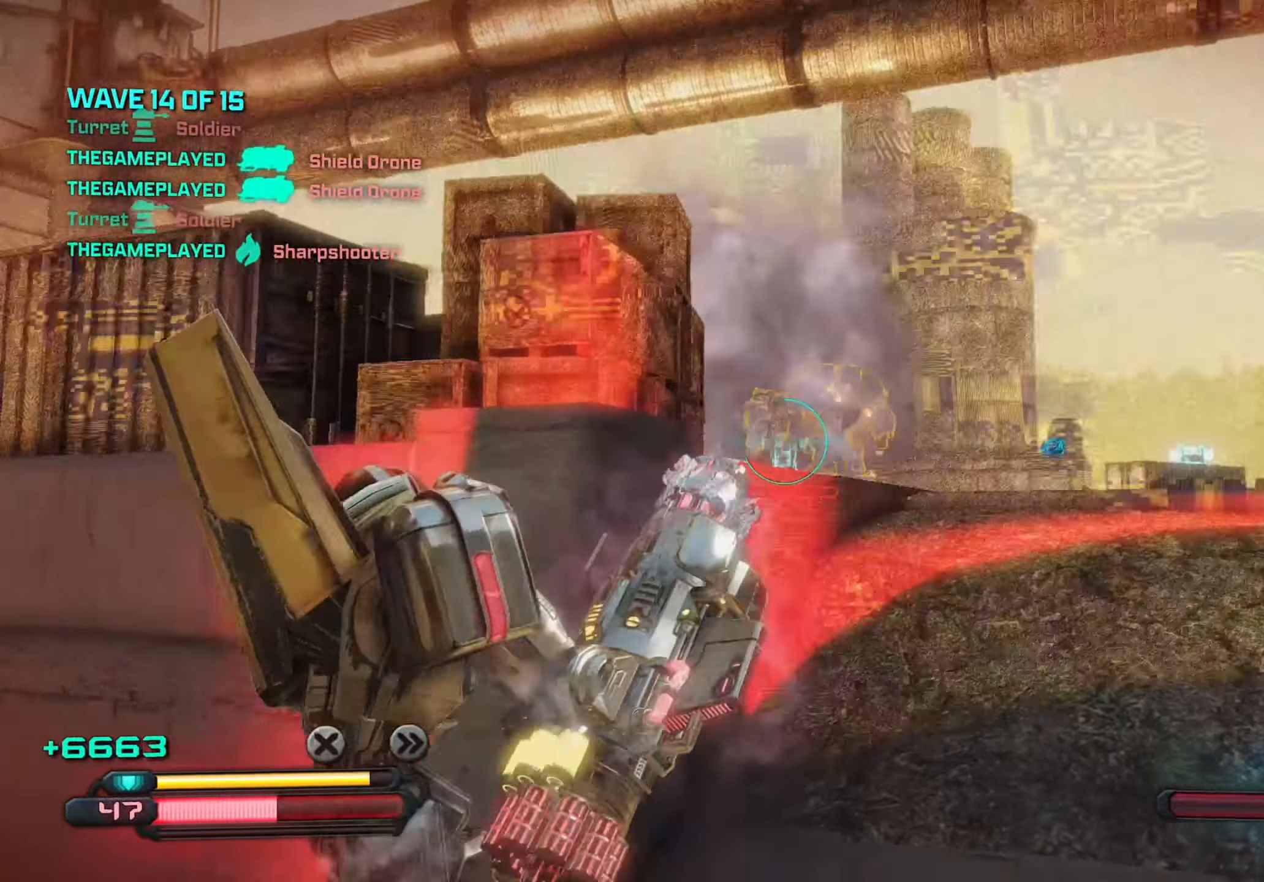
{"keys": ["d"], "mouse": [], "mouse_move": "still", "events": [[116, "w", "down"], [250, "w", "up"], [400, "d", "down"]]}
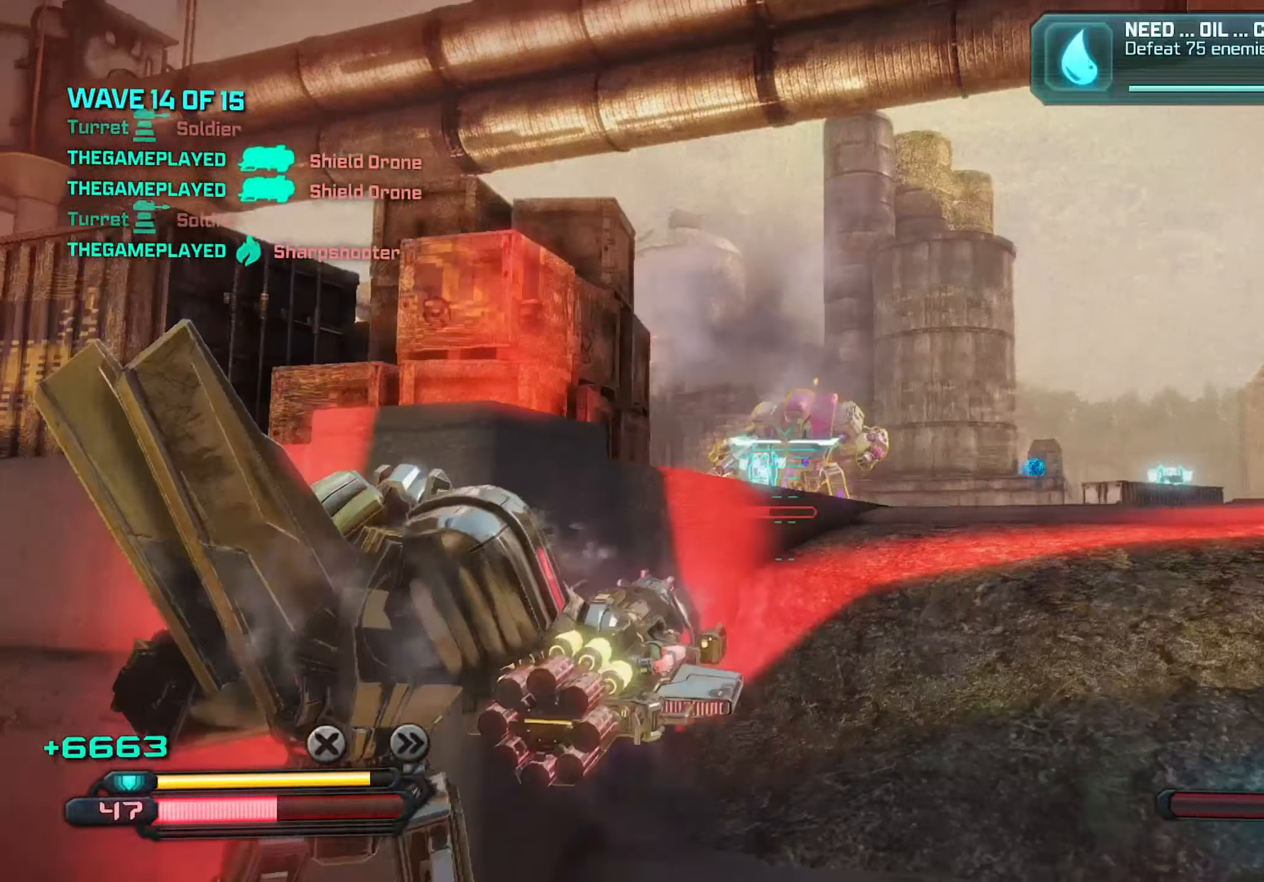
{"keys": [], "mouse": [], "mouse_move": "down", "events": [[183, "w", "down"], [366, "mouse_left", "down"], [416, "d", "up"], [416, "w", "up"], [450, "mouse_left", "up"]]}
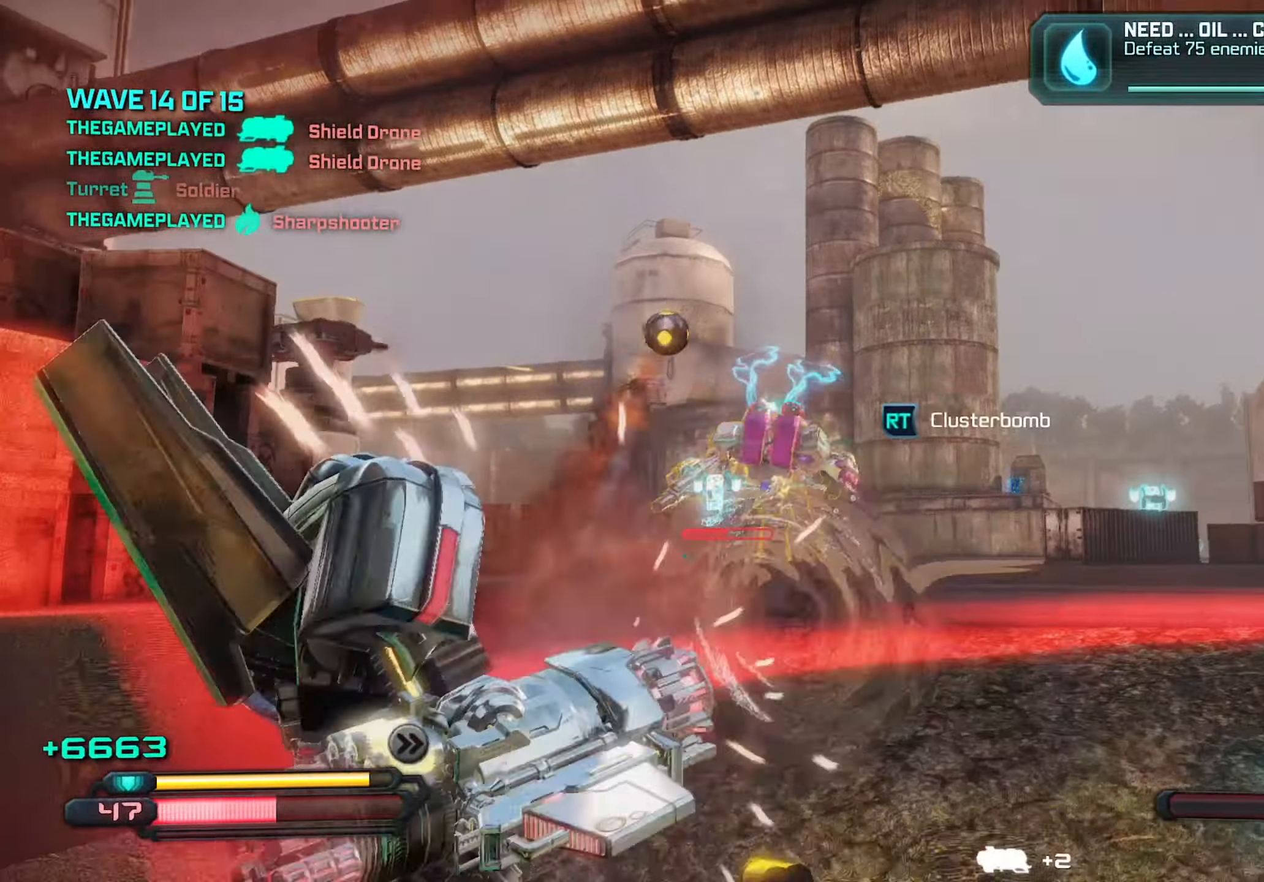
{"keys": ["d"], "mouse": [], "mouse_move": "still", "events": [[50, "s", "down"], [233, "d", "down"], [433, "s", "up"]]}
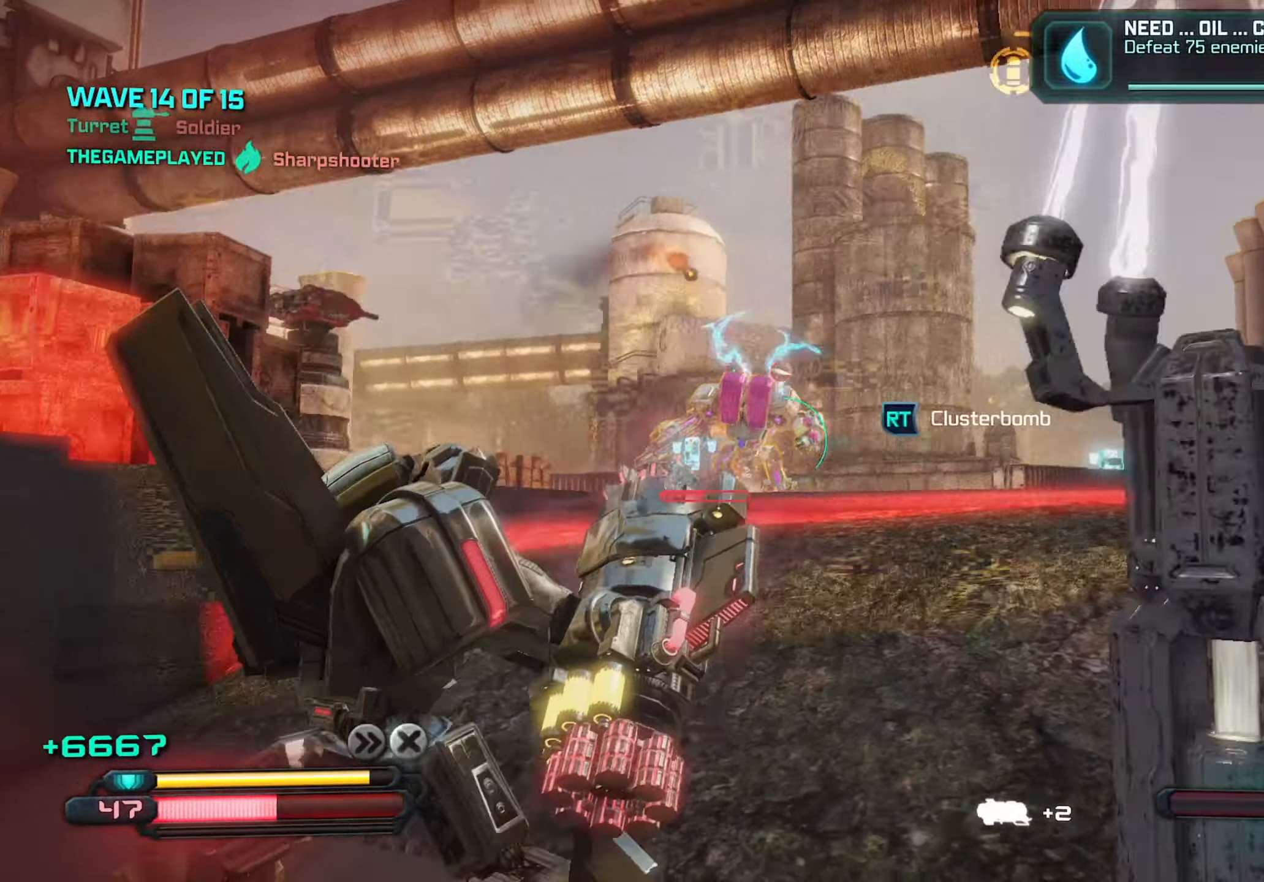
{"keys": ["s"], "mouse": [], "mouse_move": "still", "events": [[116, "s", "down"], [250, "mouse_left", "down"], [300, "d", "up"], [350, "mouse_left", "up"]]}
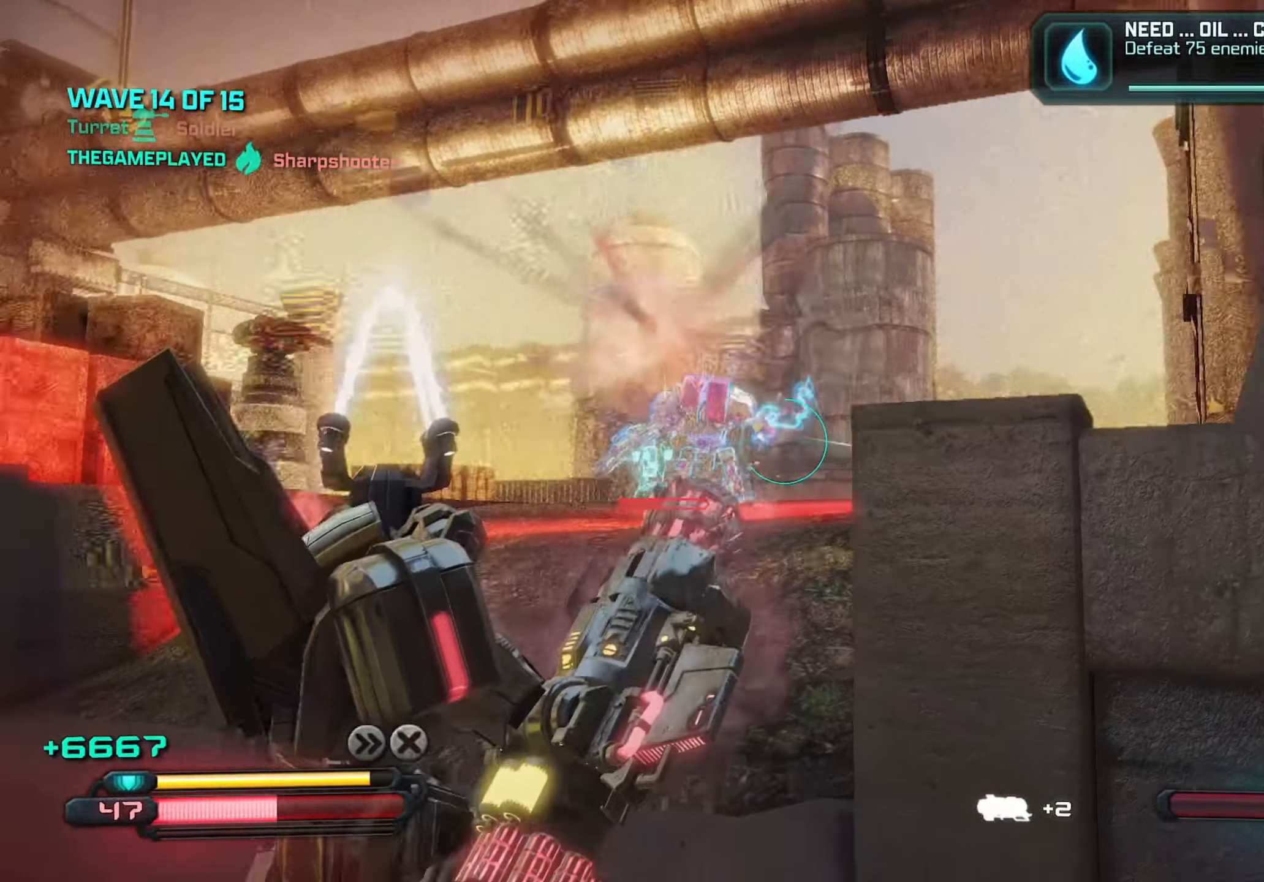
{"keys": ["a"], "mouse": [], "mouse_move": "still", "events": [[183, "d", "down"], [317, "a", "down"], [317, "s", "up"], [367, "d", "up"]]}
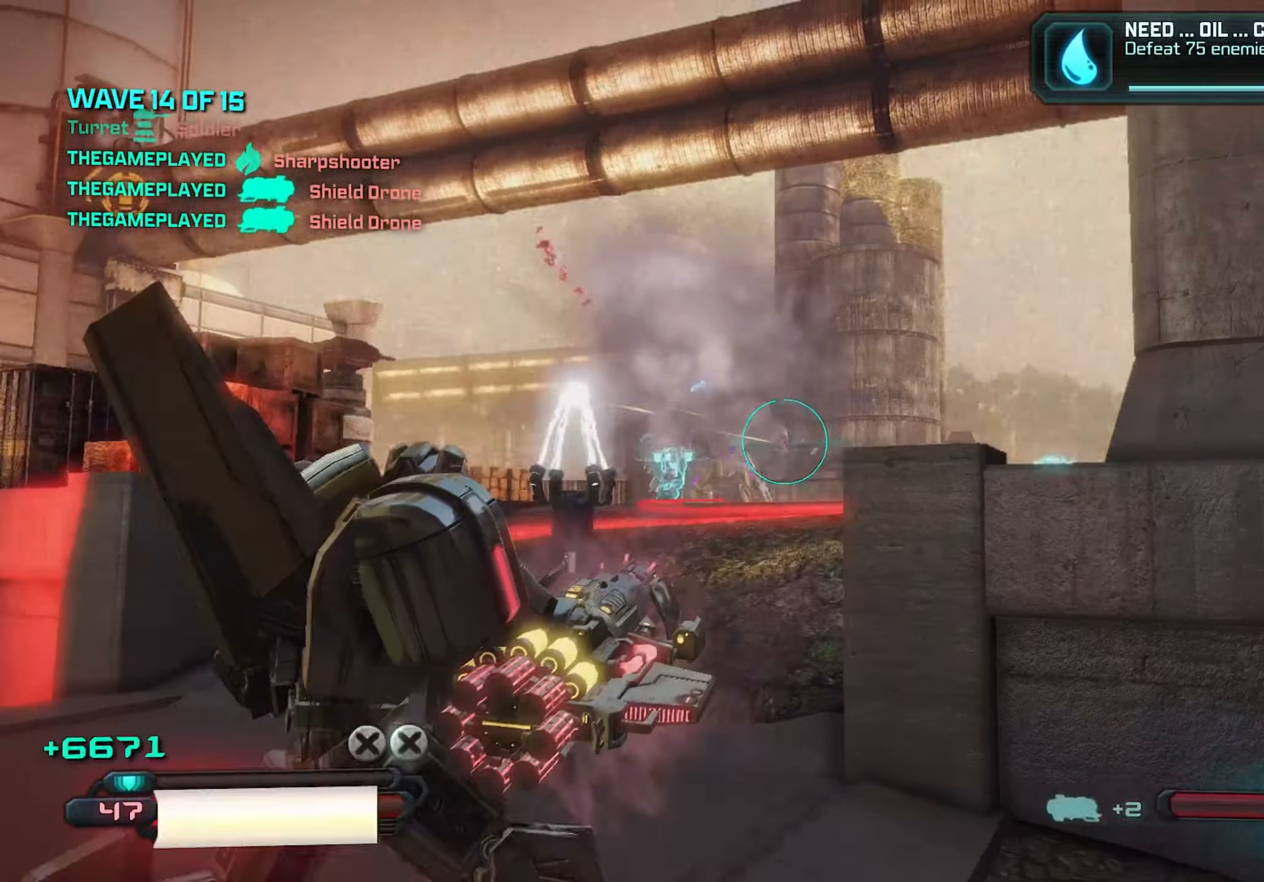
{"keys": ["a", "w"], "mouse": [], "mouse_move": "still", "events": [[150, "d", "down"], [200, "a", "up"], [300, "a", "down"], [333, "d", "up"], [467, "w", "down"]]}
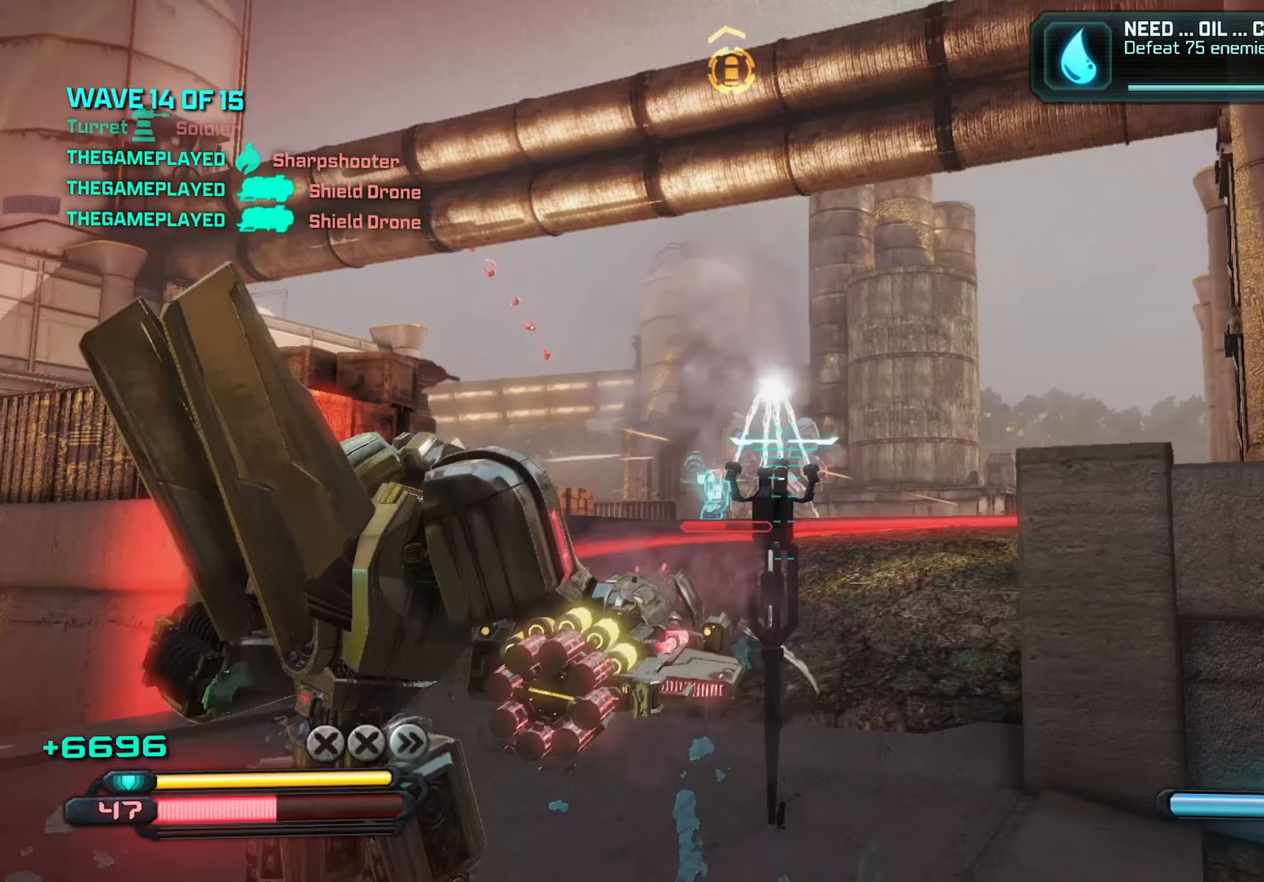
{"keys": ["a"], "mouse": [], "mouse_move": "still", "events": [[67, "a", "up"], [250, "mouse_left", "down"], [300, "a", "down"], [350, "mouse_left", "up"], [350, "w", "up"]]}
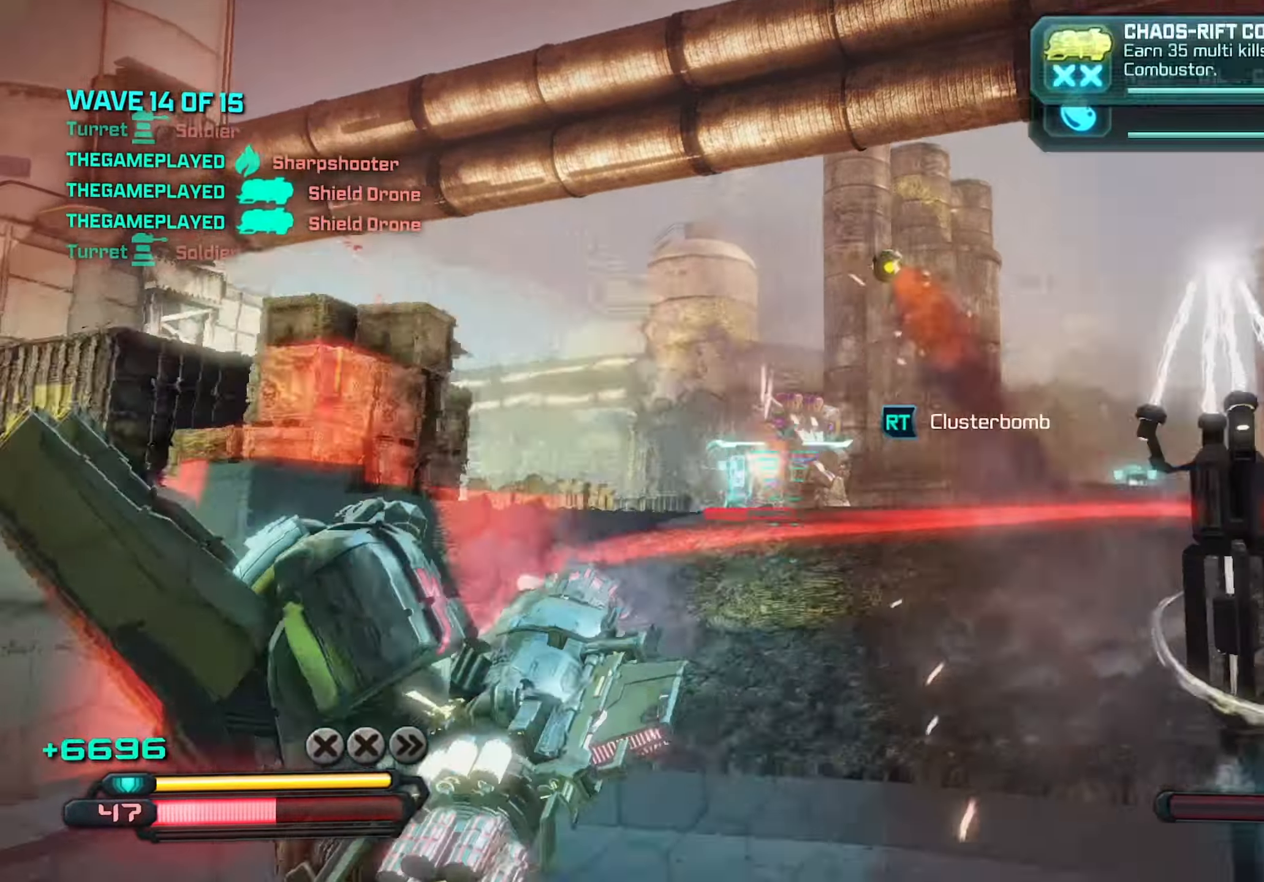
{"keys": ["d", "w"], "mouse": [], "mouse_move": "still", "events": [[367, "a", "up"], [367, "w", "down"], [450, "d", "down"]]}
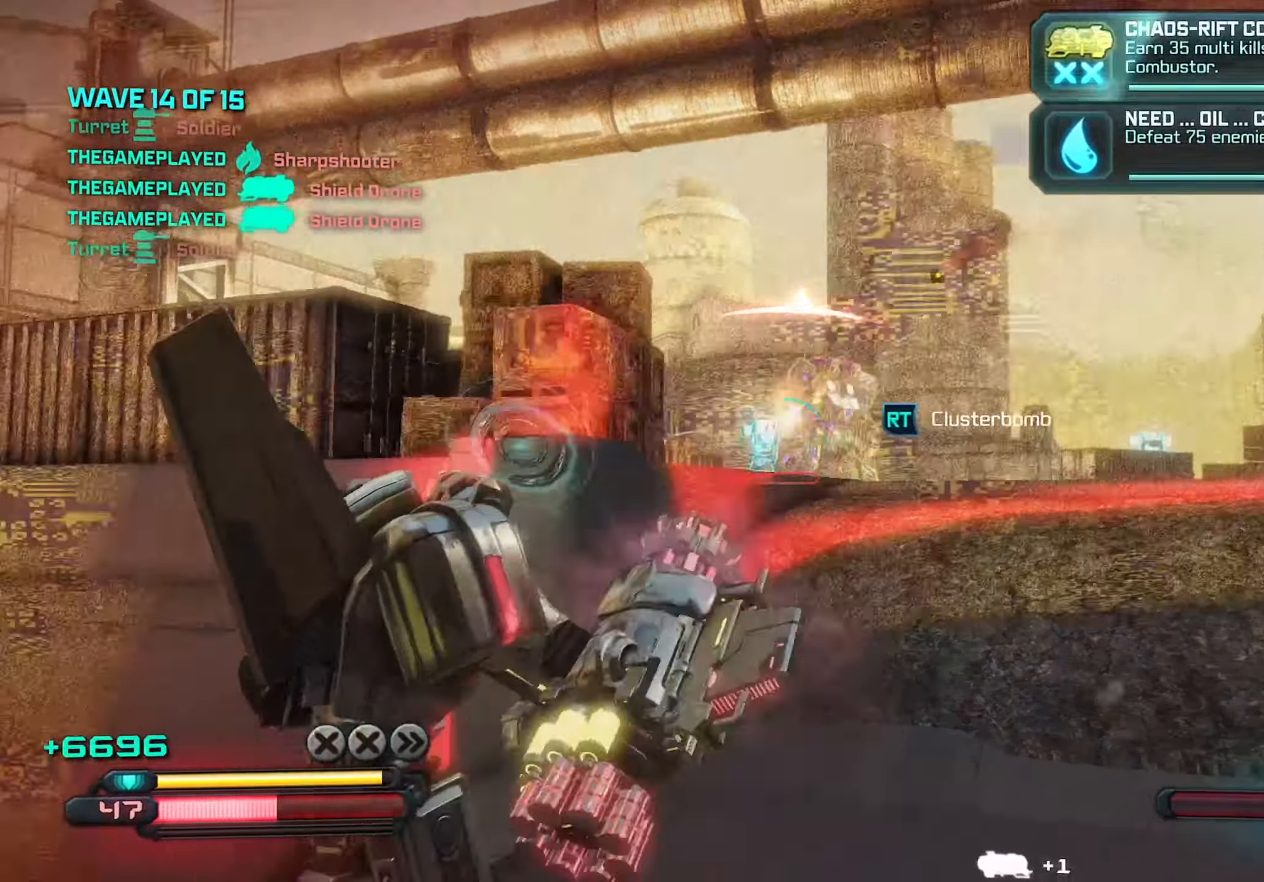
{"keys": ["d"], "mouse": [], "mouse_move": "still", "events": [[50, "d", "up"], [250, "a", "down"], [250, "w", "up"], [333, "mouse_left", "down"], [433, "a", "up"], [433, "d", "down"], [433, "mouse_left", "up"]]}
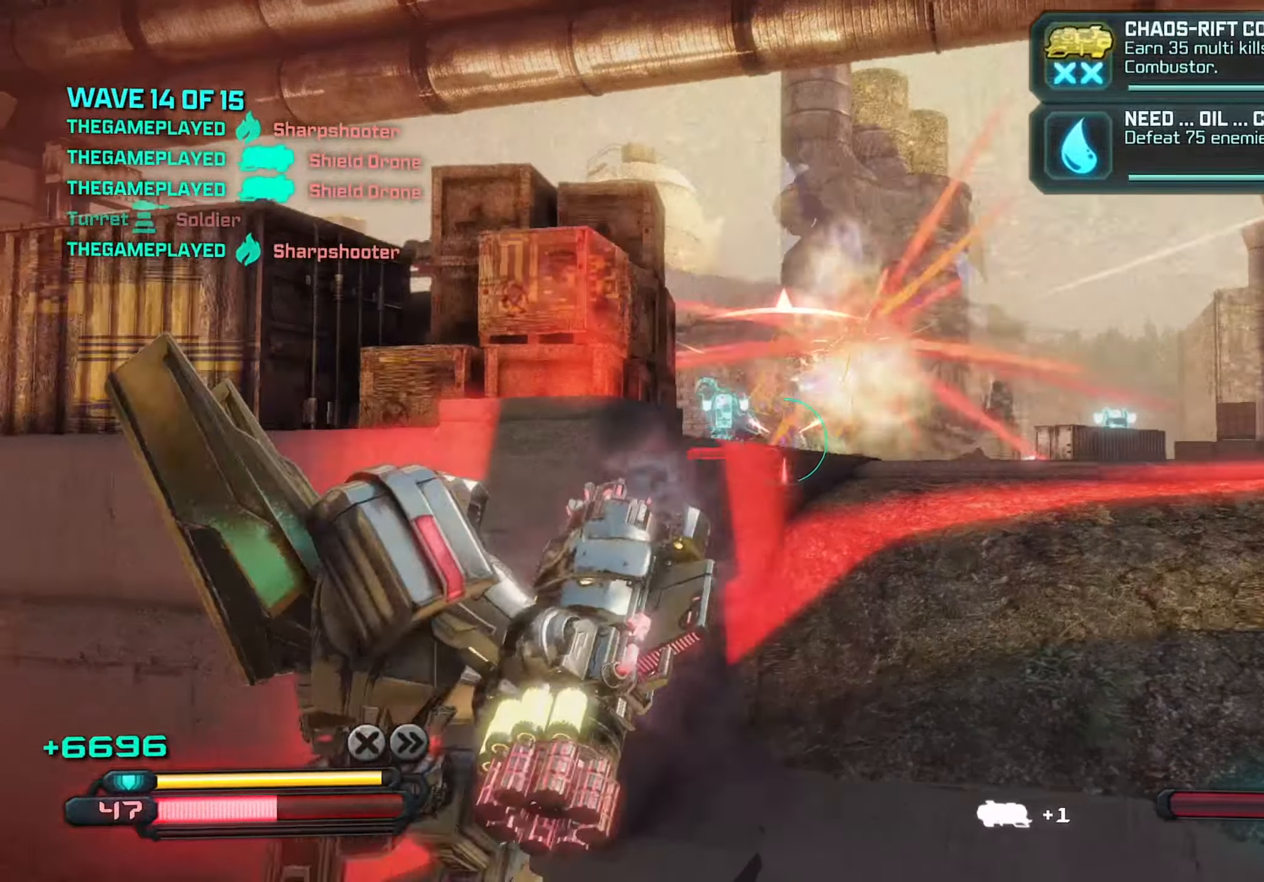
{"keys": [], "mouse": [], "mouse_move": "still", "events": [[17, "d", "up"], [117, "w", "down"], [217, "d", "down"], [267, "w", "up"], [317, "a", "down"], [317, "d", "up"], [483, "a", "up"]]}
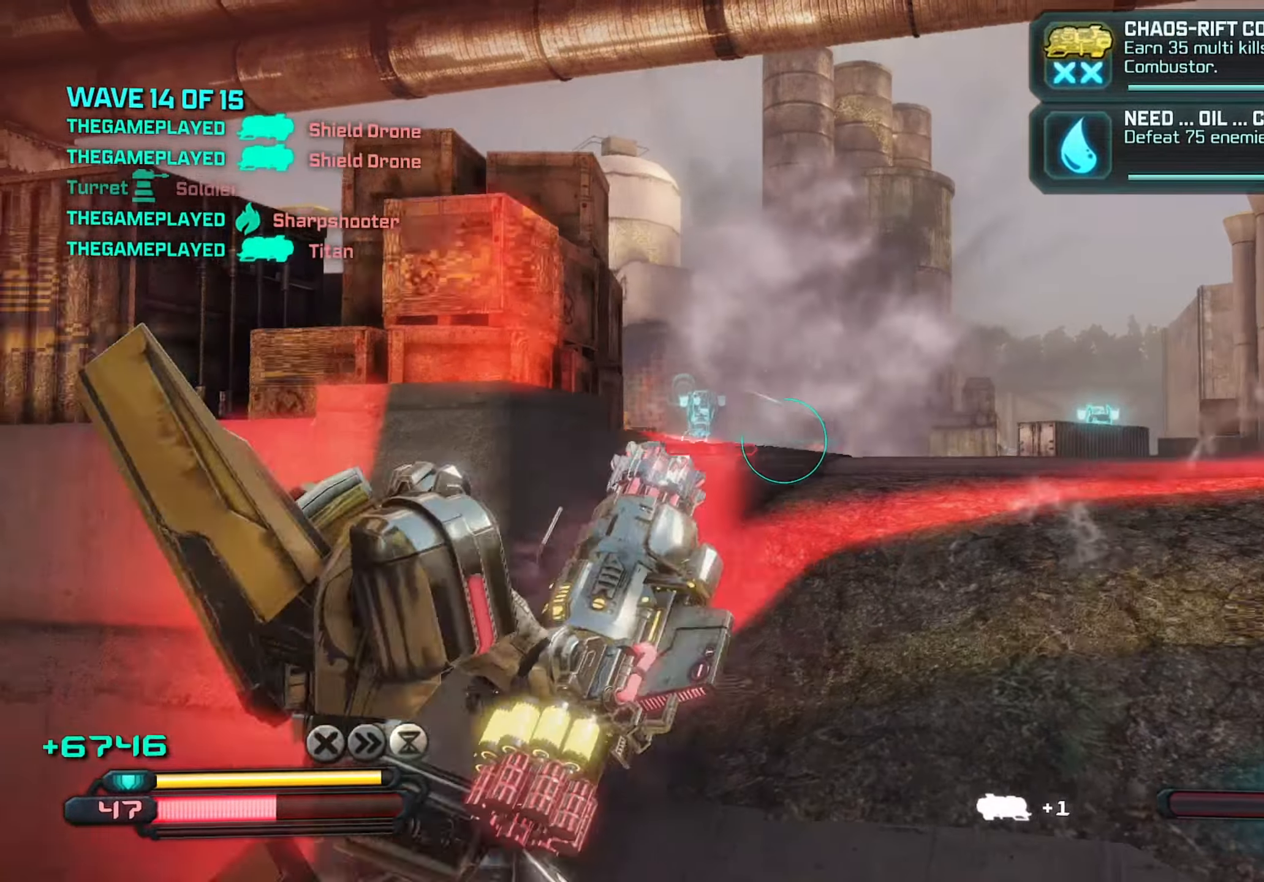
{"keys": ["w"], "mouse": [], "mouse_move": "still", "events": [[33, "d", "down"], [133, "d", "up"], [183, "a", "down"], [233, "a", "up"], [267, "d", "down"], [417, "w", "down"], [500, "d", "up"]]}